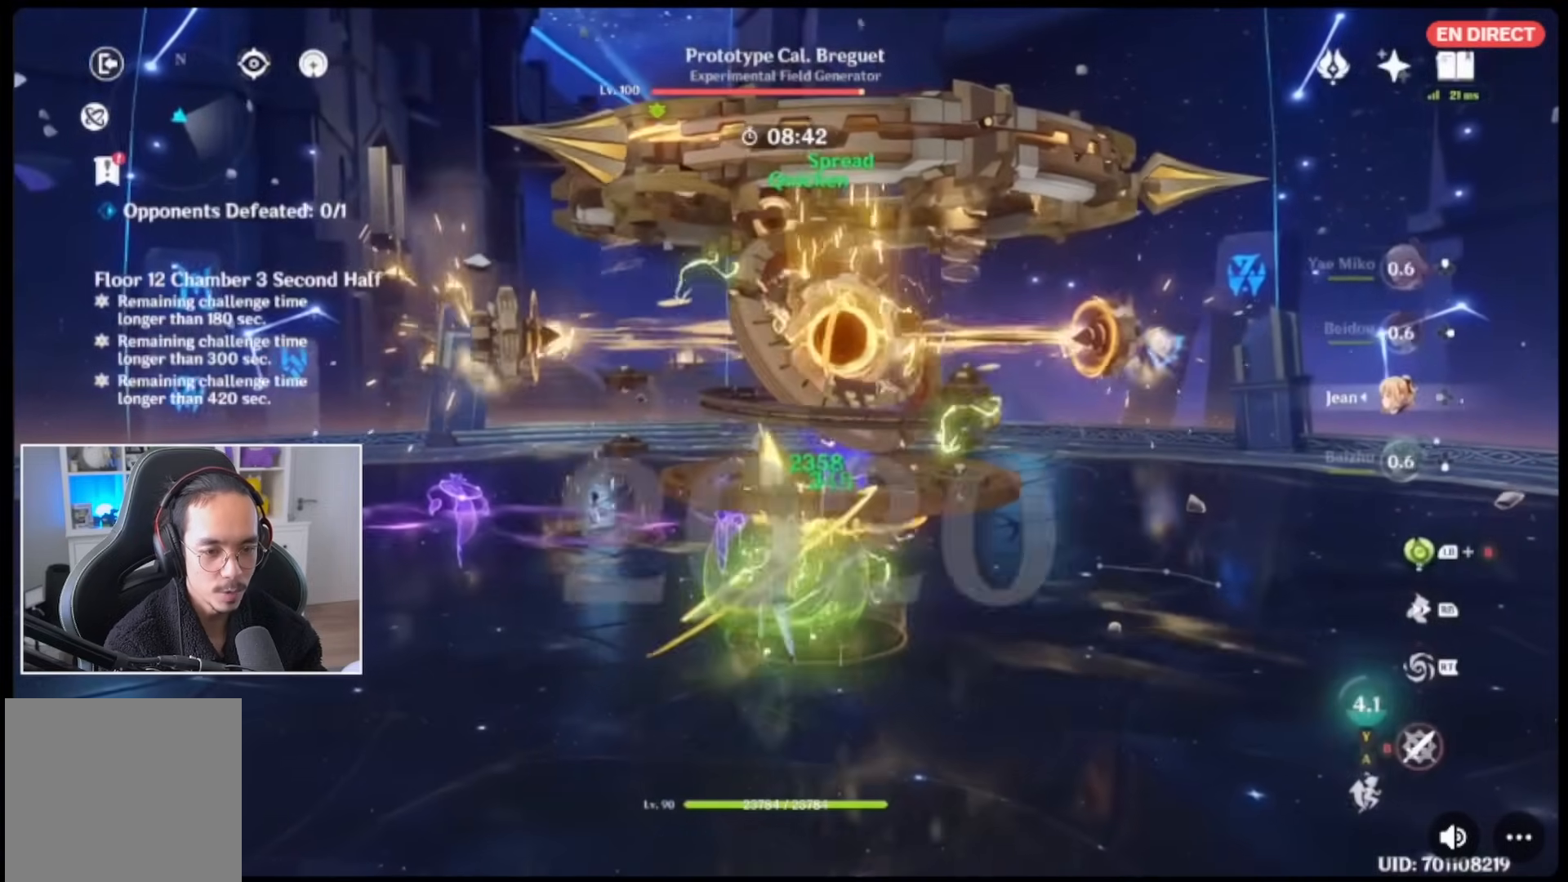
Gameplay with a controller (Xbox layout); each line is a JSON object with the inputs held at the frame after it (dt_ms = milliseconds from this image to that frame). "events" lists button and stick changes between this image and that frame as [ms after this image, input, new state], when the widget could be followed in between. Not read: L3 R3.
{"dt_ms": 500, "buttons": ["B"], "left_stick": "center", "right_stick": "center", "events": [[100, "B", "down"], [167, "B", "up"], [167, "left_stick", "center"], [267, "B", "down"], [367, "B", "up"], [433, "B", "down"]]}
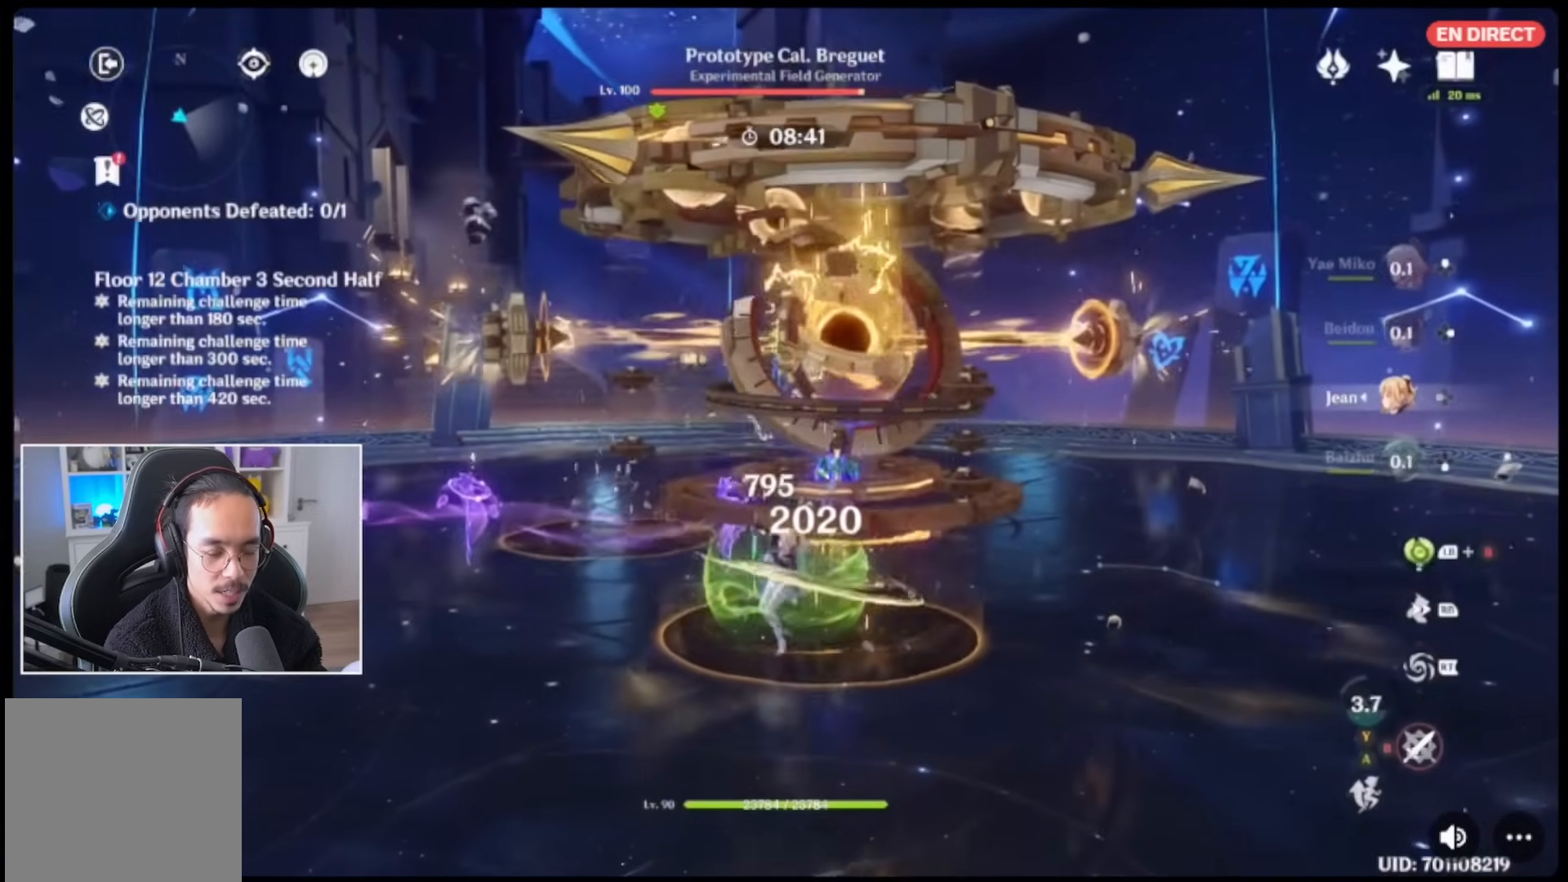
{"dt_ms": 500, "buttons": ["R2"], "left_stick": "center", "right_stick": "center", "events": [[33, "B", "up"], [100, "B", "down"], [233, "B", "up"], [267, "DPAD_RIGHT", "down"], [367, "DPAD_RIGHT", "up"], [433, "DPAD_RIGHT", "down"], [433, "R2", "down"], [500, "DPAD_RIGHT", "up"]]}
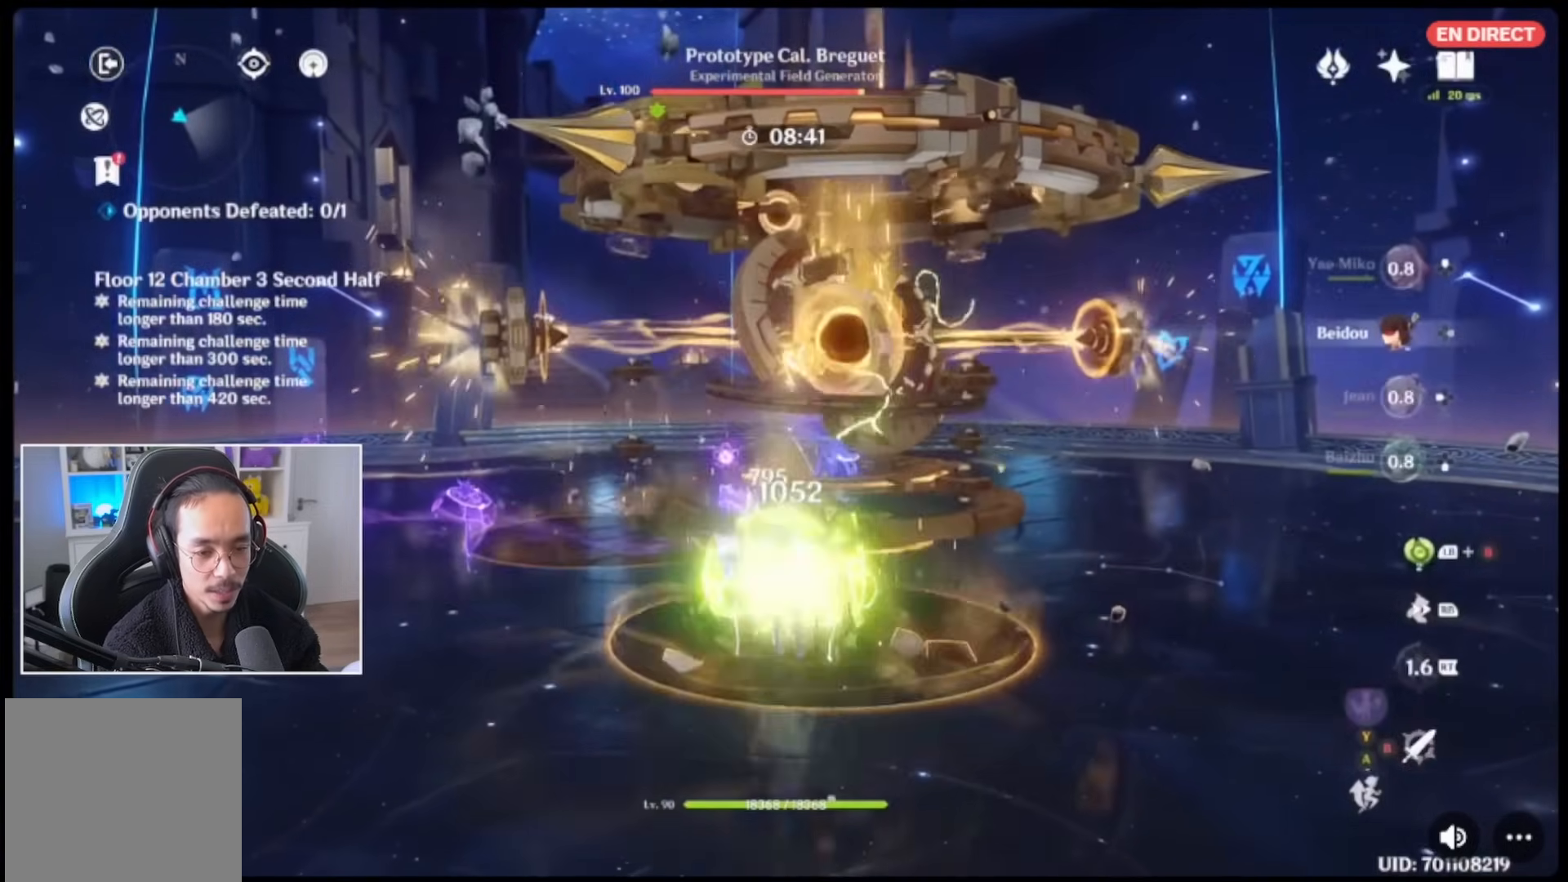
{"dt_ms": 500, "buttons": [], "left_stick": "center", "right_stick": "center", "events": [[267, "R2", "up"]]}
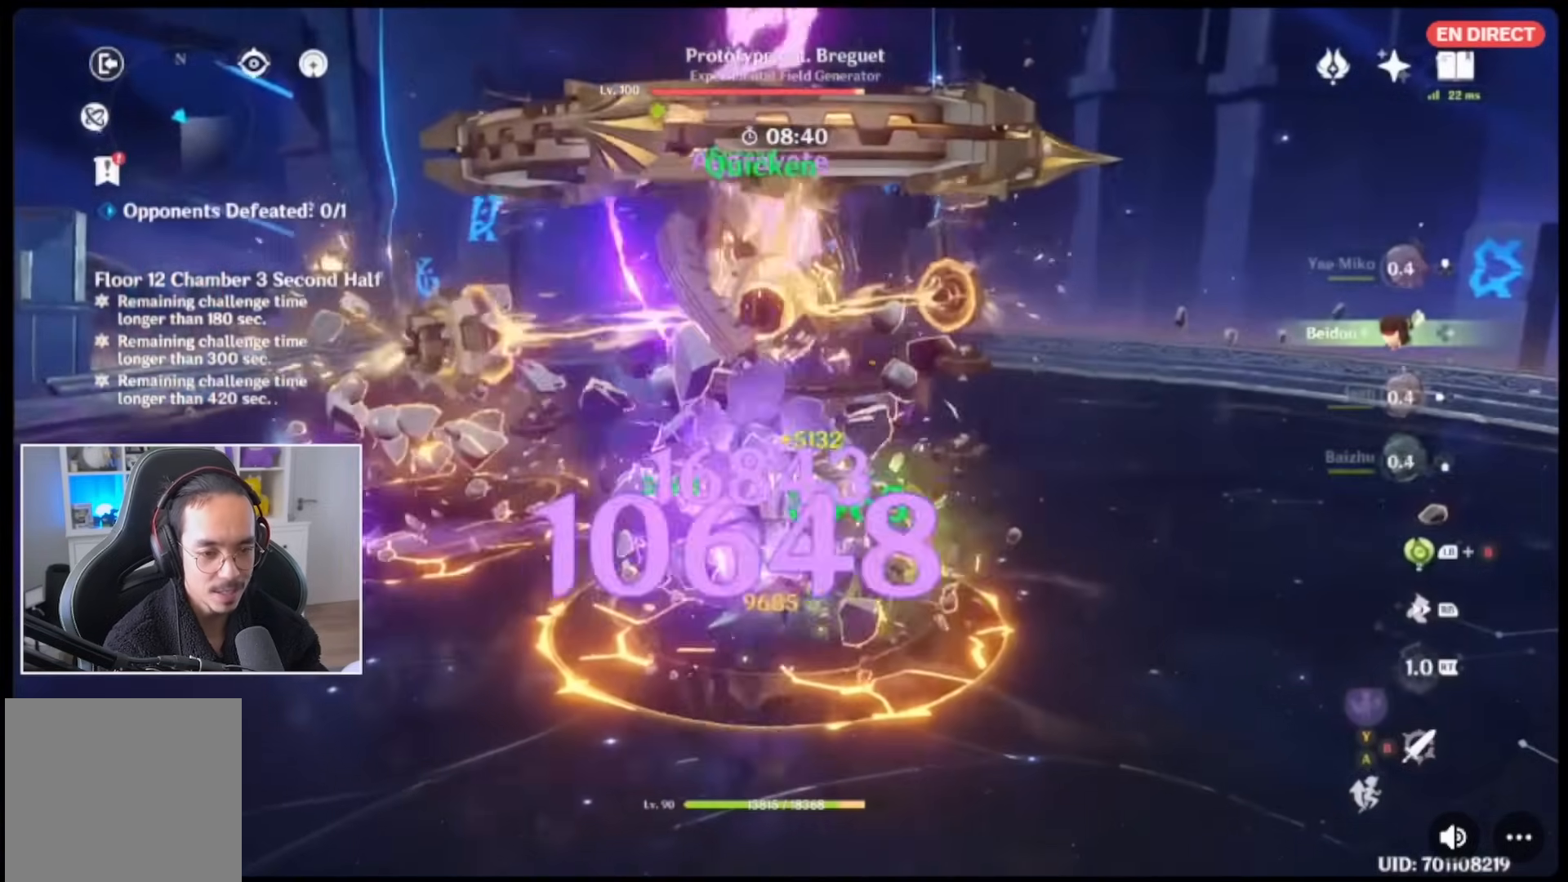
{"dt_ms": 500, "buttons": [], "left_stick": "center", "right_stick": "center", "events": [[200, "B", "down"], [300, "B", "up"], [367, "B", "down"], [467, "B", "up"]]}
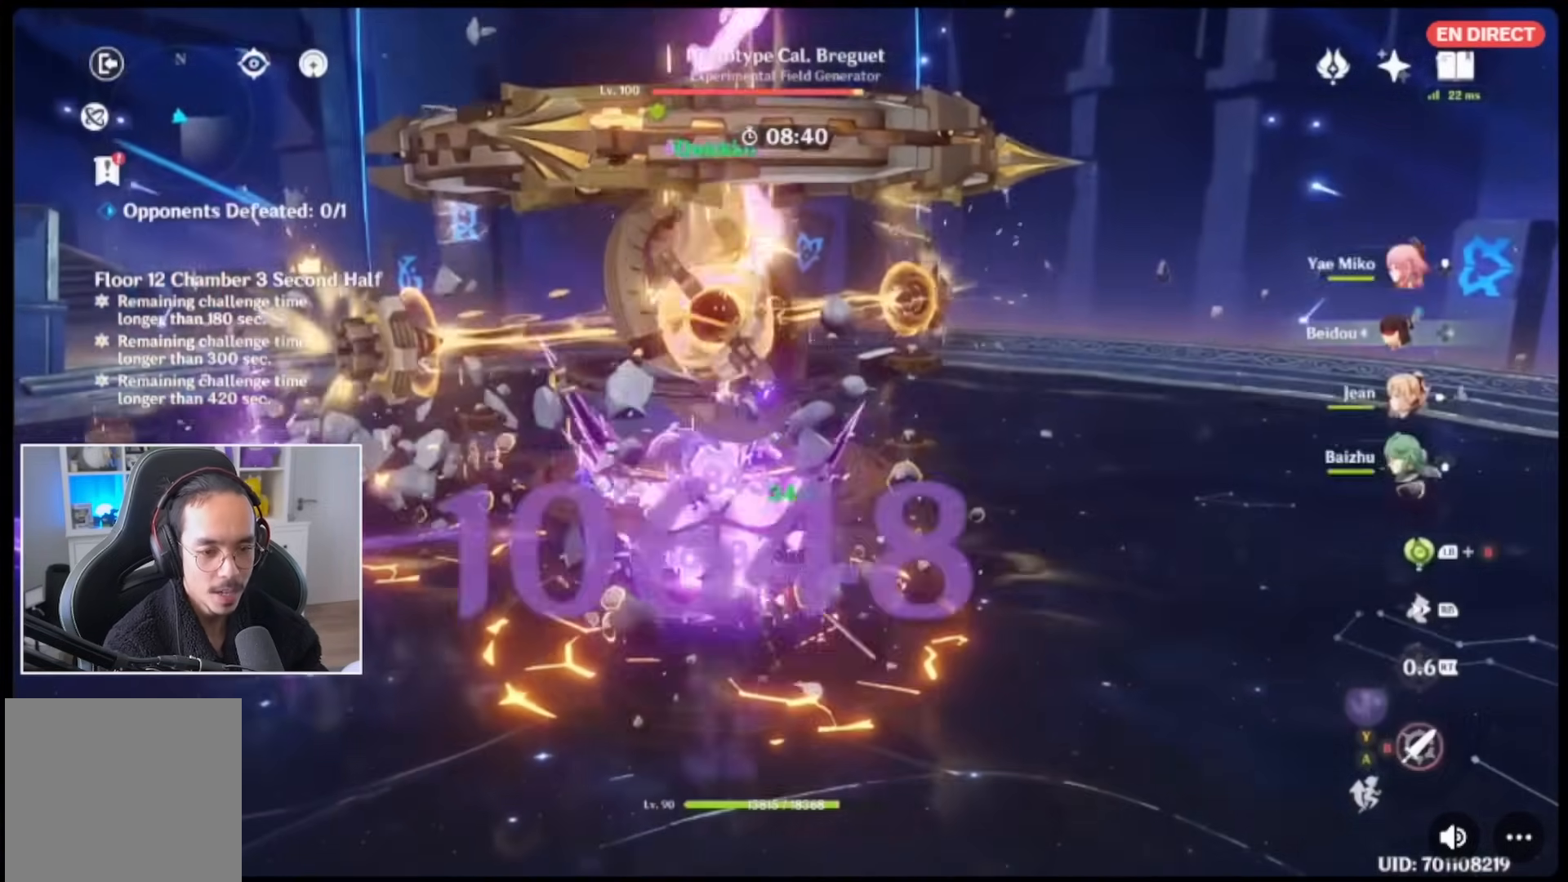
{"dt_ms": 500, "buttons": ["B"], "left_stick": "center", "right_stick": "center", "events": [[33, "B", "down"], [133, "B", "up"], [167, "right_stick", "left"], [233, "B", "down"], [267, "right_stick", "center"], [333, "B", "up"], [400, "B", "down"]]}
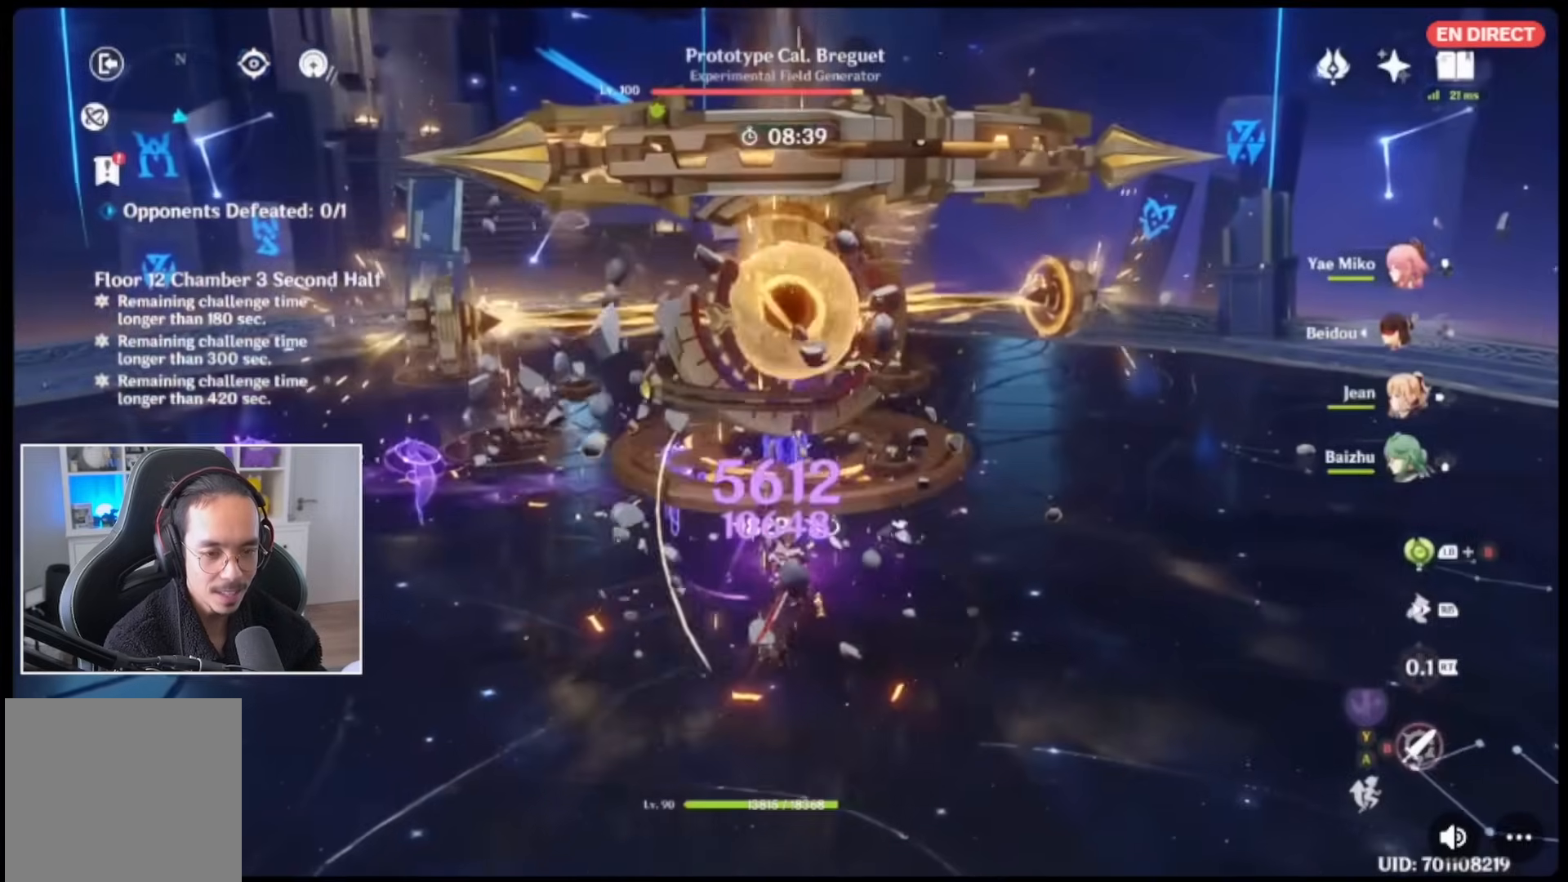
{"dt_ms": 500, "buttons": ["B"], "left_stick": "center", "right_stick": "center", "events": [[33, "B", "up"], [100, "B", "down"], [200, "B", "up"], [267, "B", "down"], [333, "left_stick", "up"], [367, "B", "up"], [433, "B", "down"], [467, "left_stick", "center"]]}
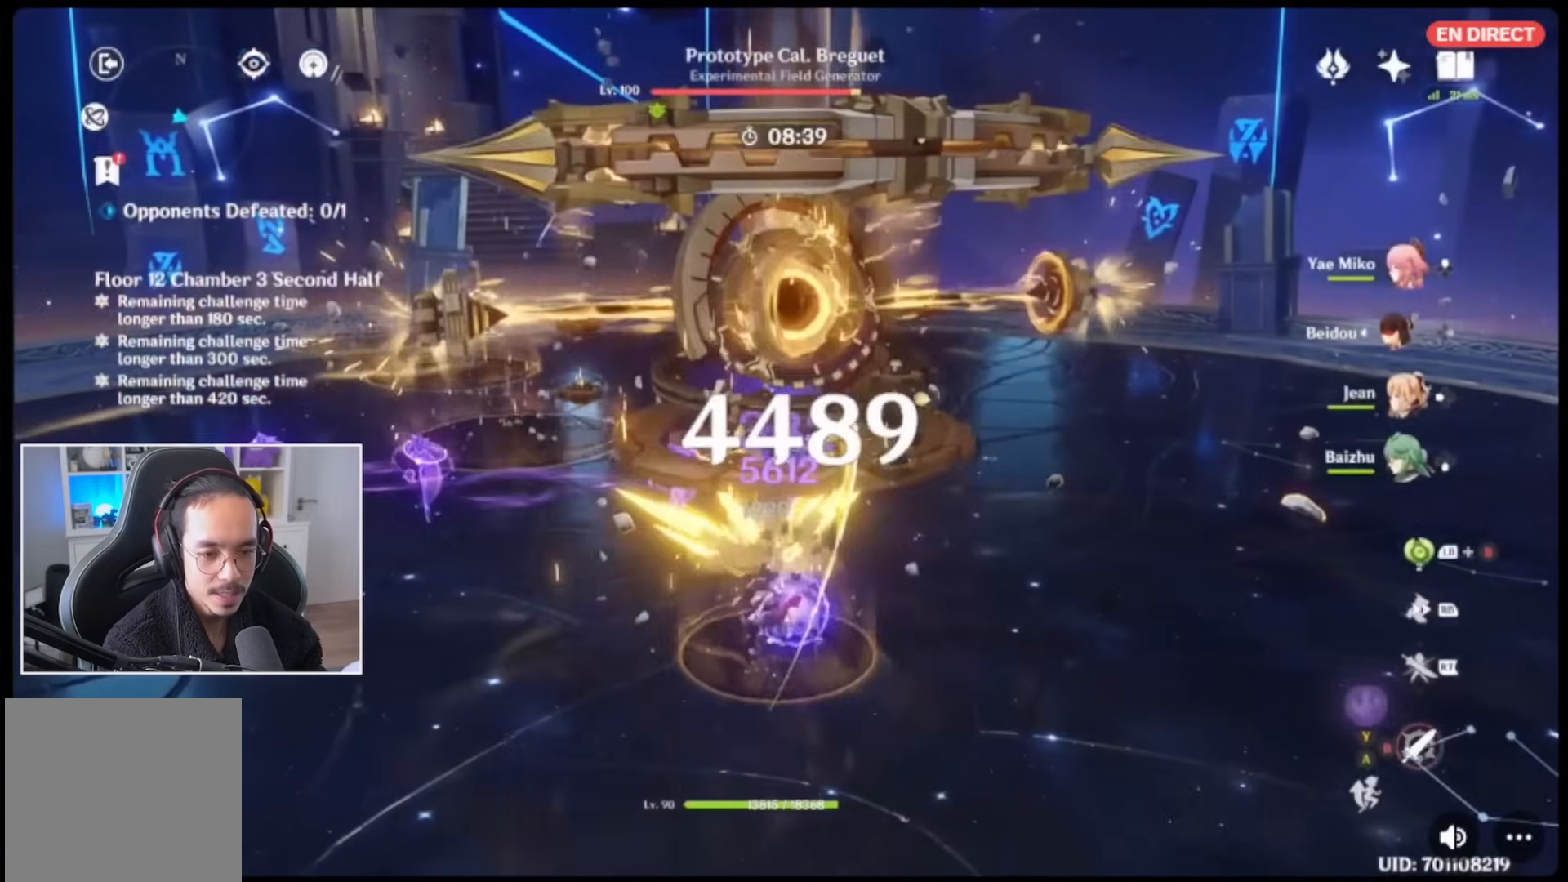
{"dt_ms": 500, "buttons": ["R2"], "left_stick": "center", "right_stick": "center", "events": [[67, "B", "up"], [100, "B", "down"], [167, "left_stick", "up"], [200, "B", "up"], [267, "R2", "down"], [300, "left_stick", "center"]]}
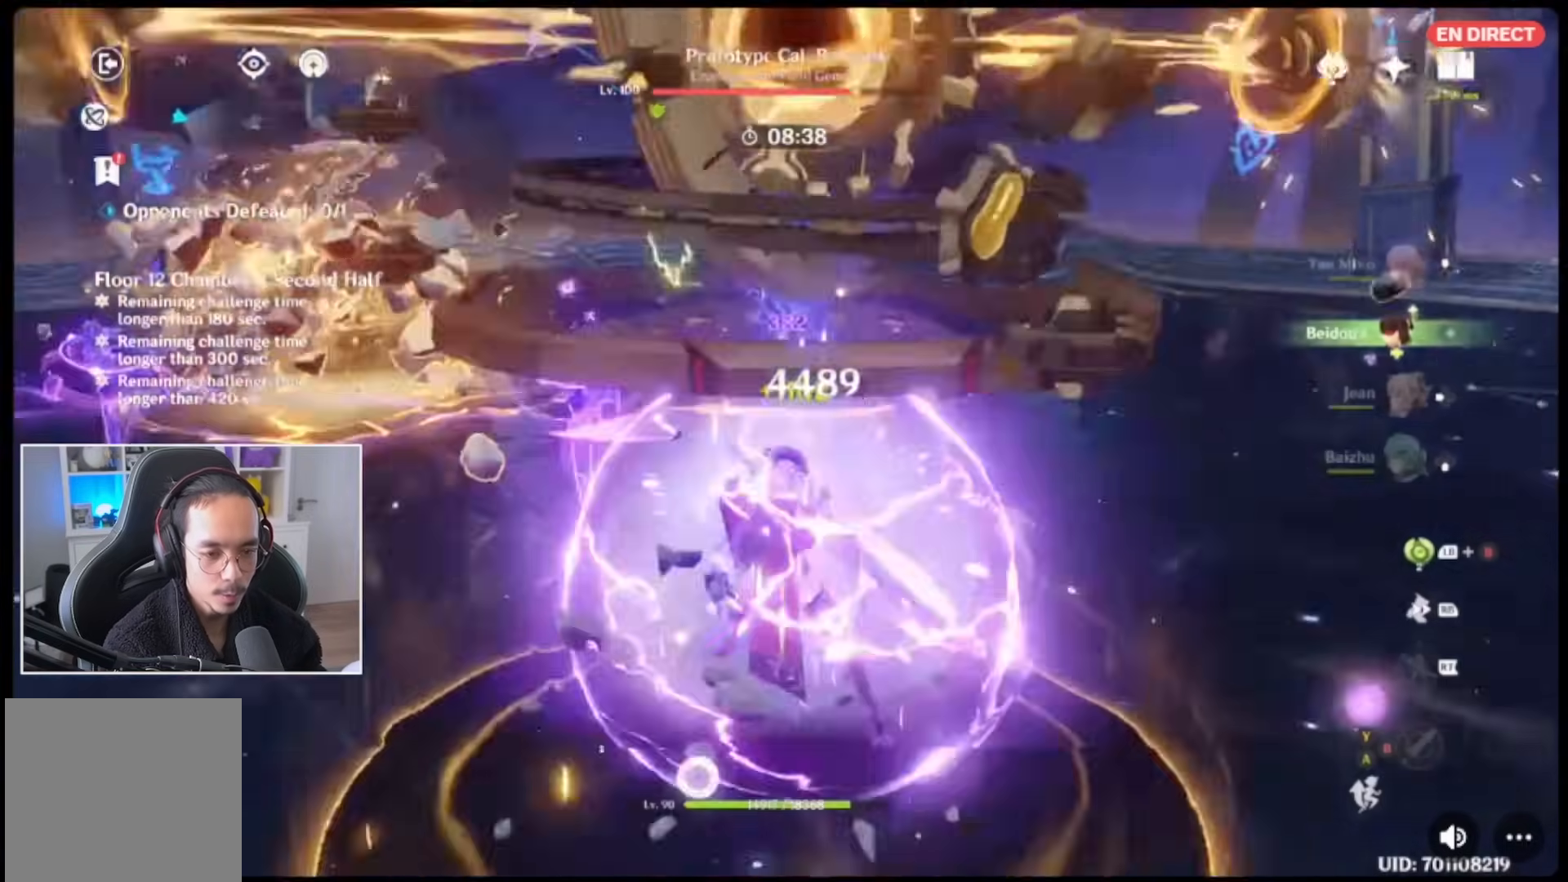
{"dt_ms": 500, "buttons": [], "left_stick": "center", "right_stick": "center", "events": [[200, "right_stick", "down"], [267, "R2", "up"], [367, "right_stick", "center"]]}
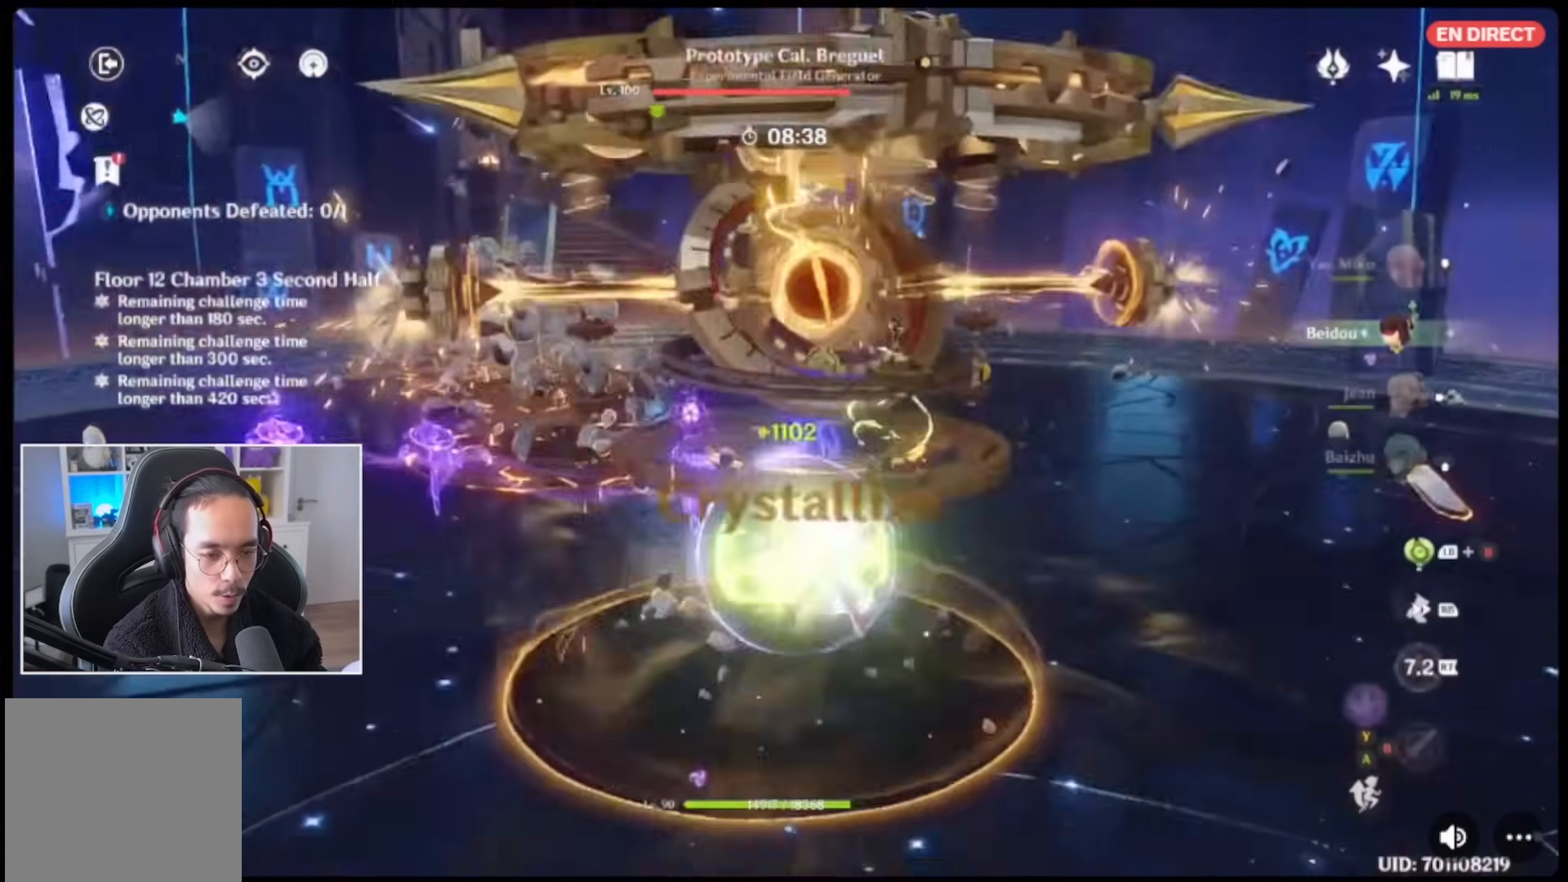
{"dt_ms": 500, "buttons": ["Y"], "left_stick": "center", "right_stick": "center", "events": [[417, "Y", "down"]]}
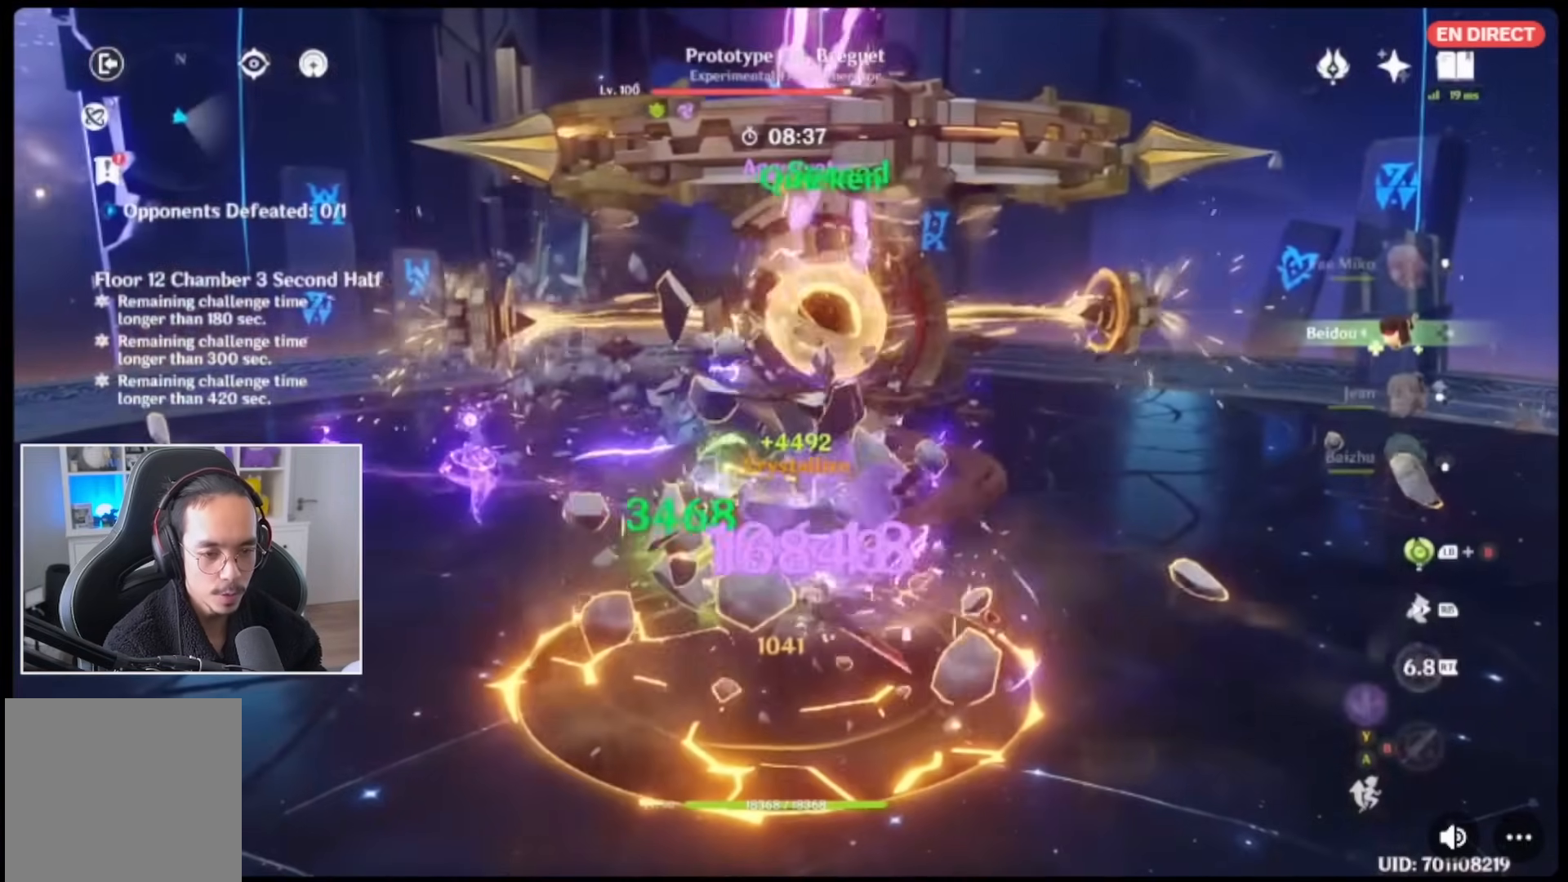
{"dt_ms": 500, "buttons": [], "left_stick": "center", "right_stick": "center", "events": [[17, "Y", "up"], [83, "Y", "down"], [167, "Y", "up"], [267, "Y", "down"], [333, "Y", "up"], [433, "Y", "down"], [450, "Y", "up"]]}
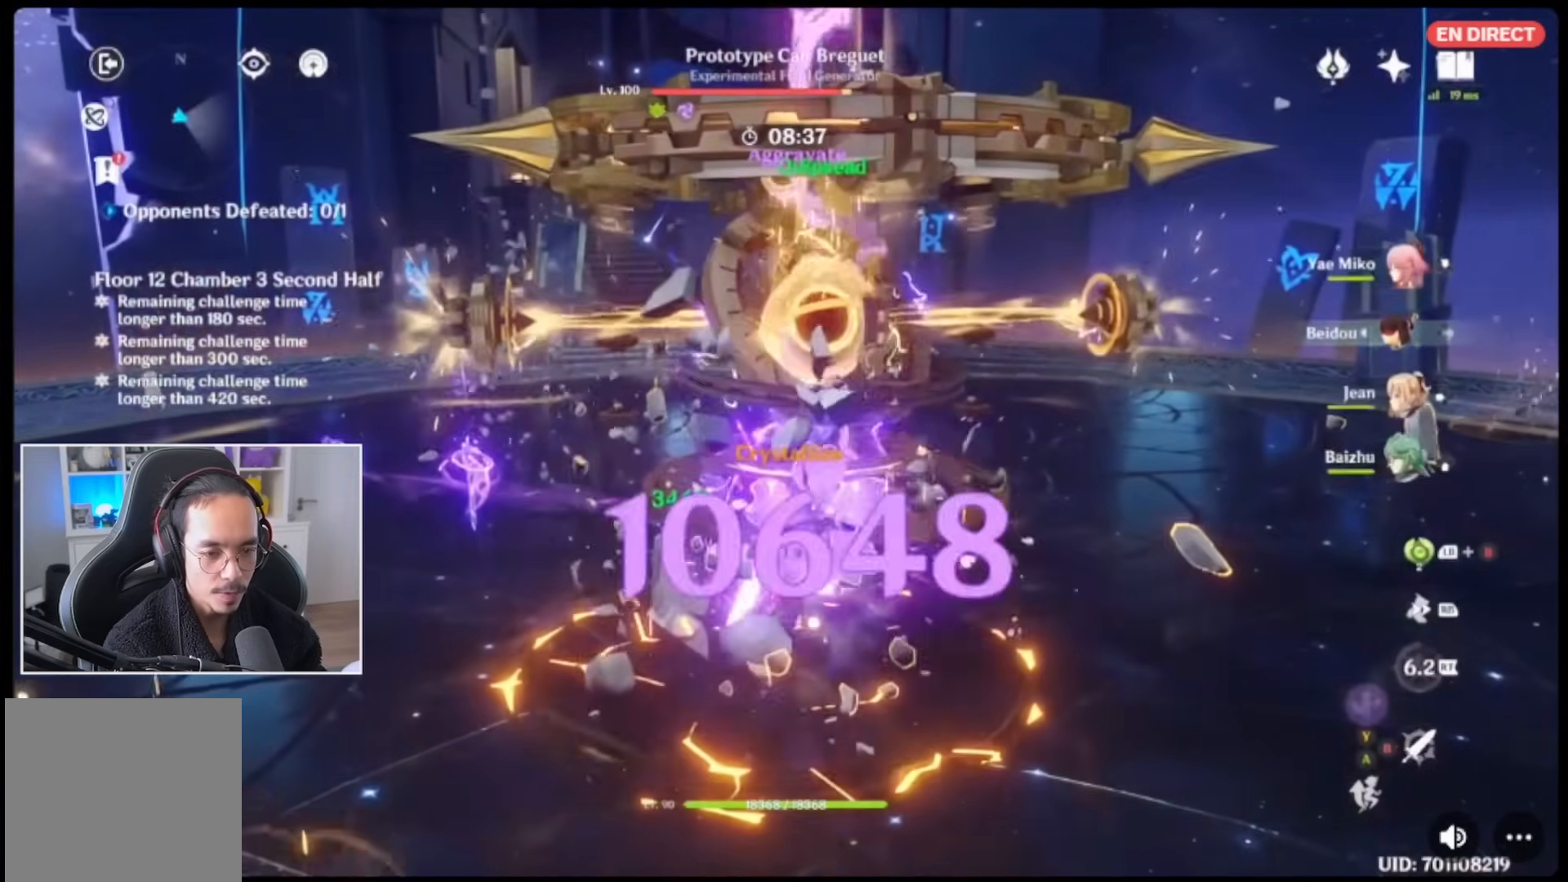
{"dt_ms": 500, "buttons": [], "left_stick": "center", "right_stick": "center", "events": [[167, "B", "down"], [250, "B", "up"], [383, "B", "down"], [483, "B", "up"]]}
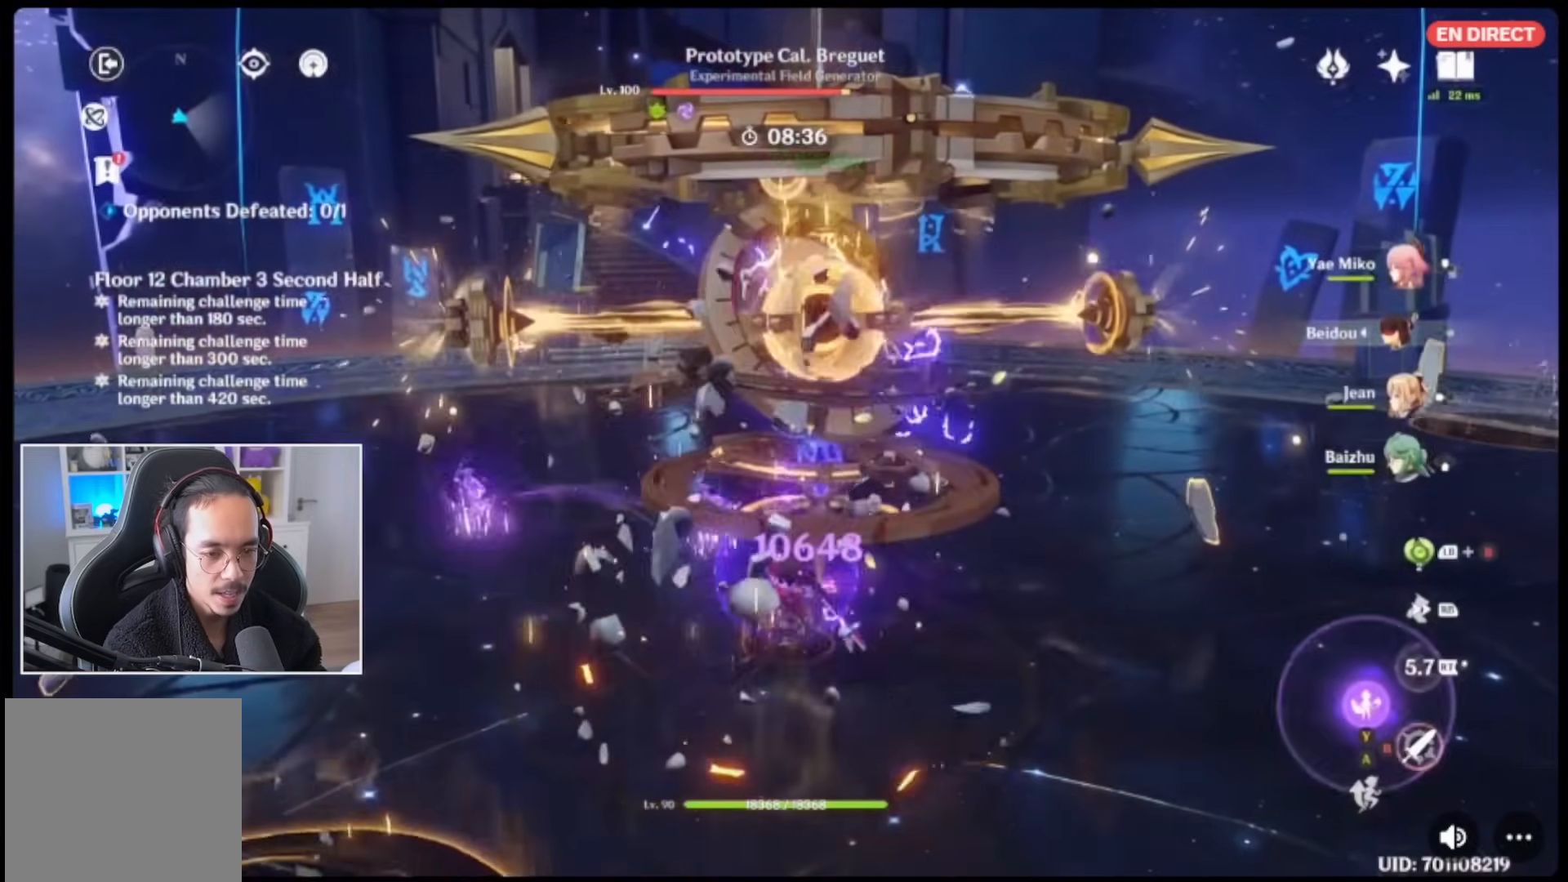
{"dt_ms": 1000, "buttons": ["B", "DPAD_UP"], "left_stick": "center", "right_stick": "center"}
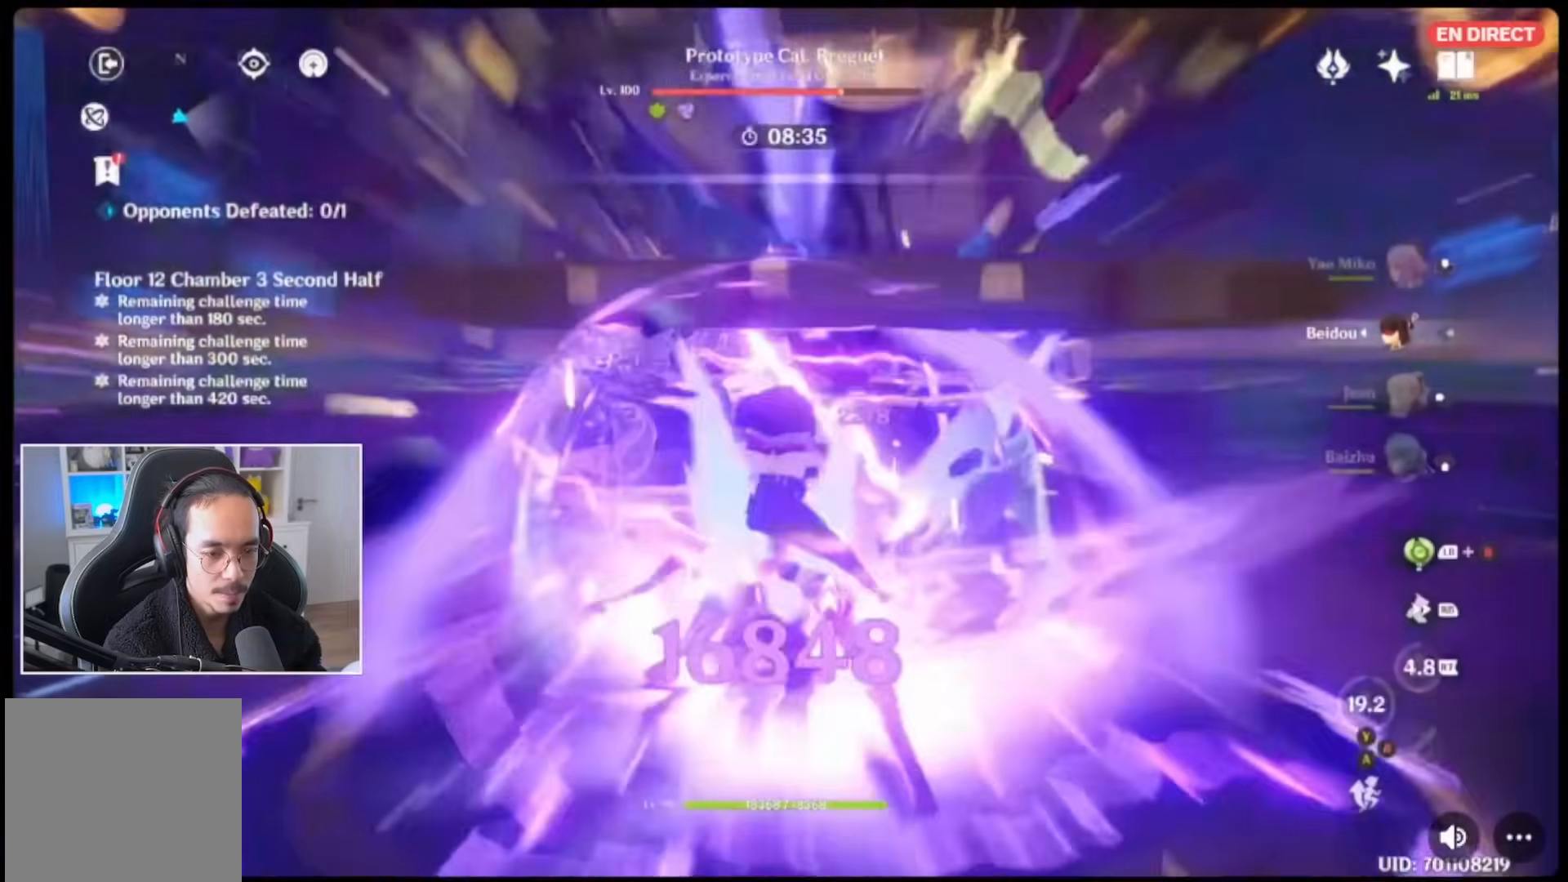
{"dt_ms": 500, "buttons": [], "left_stick": "center", "right_stick": "center"}
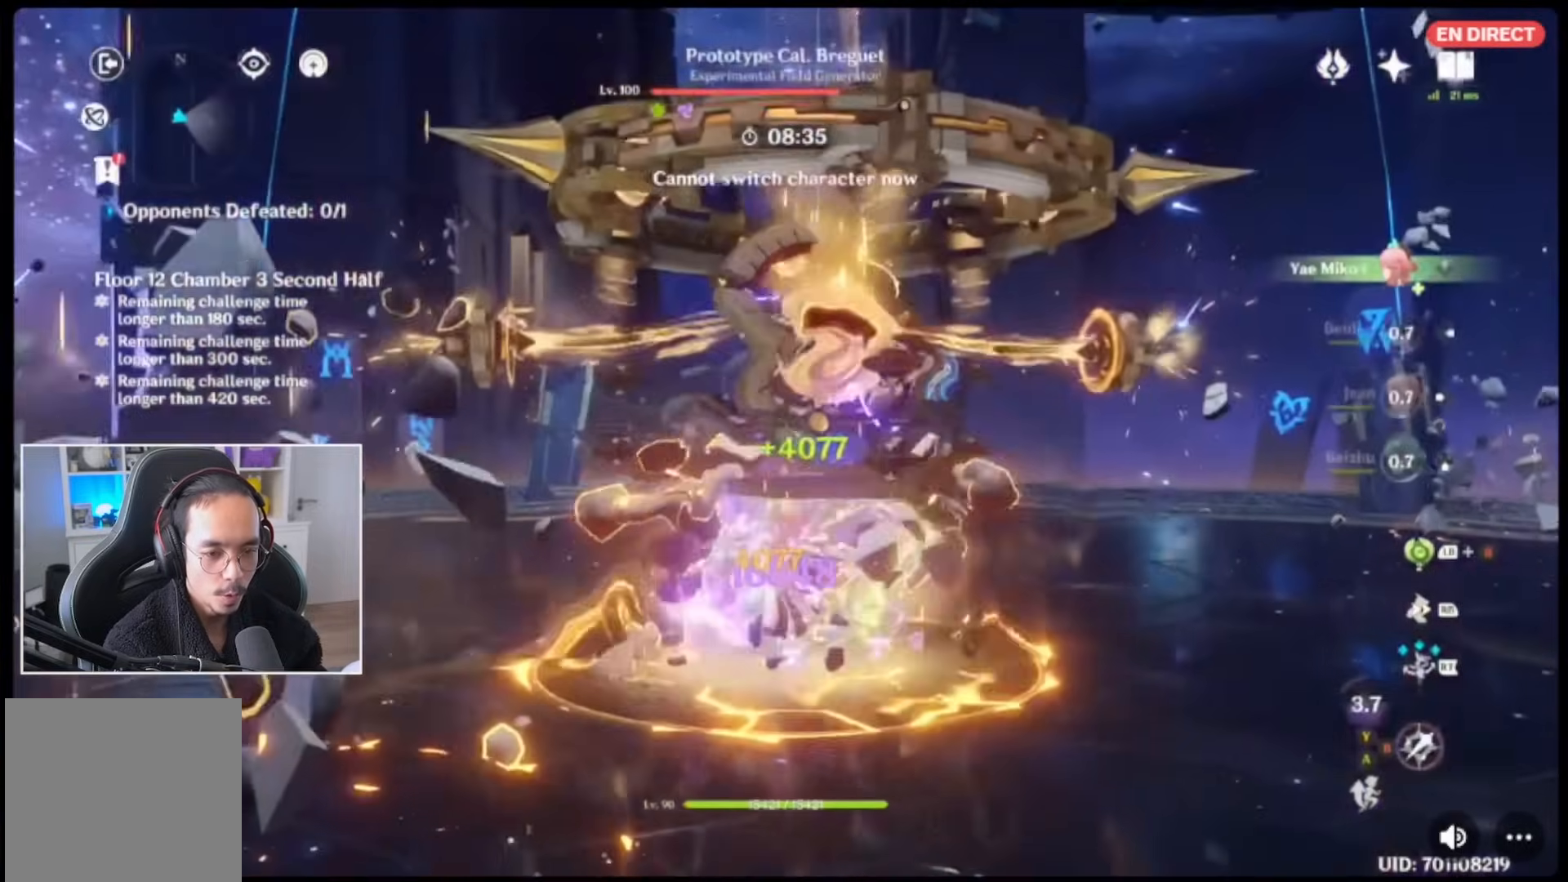
{"dt_ms": 1000, "buttons": [], "left_stick": "right", "right_stick": "down-left"}
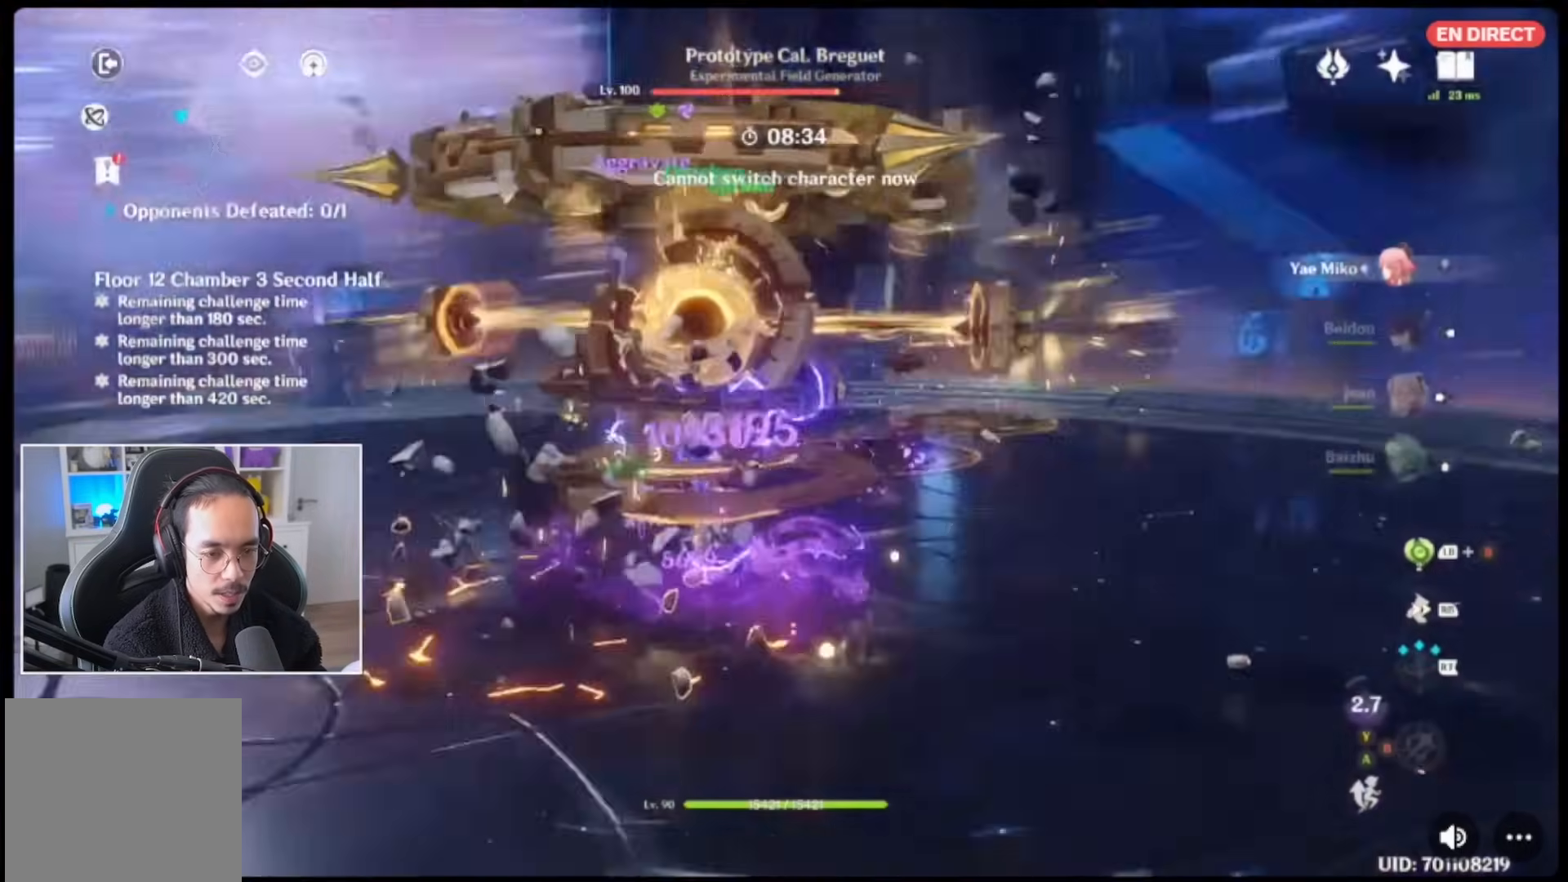
{"dt_ms": 1000, "buttons": [], "left_stick": "up-right", "right_stick": "center"}
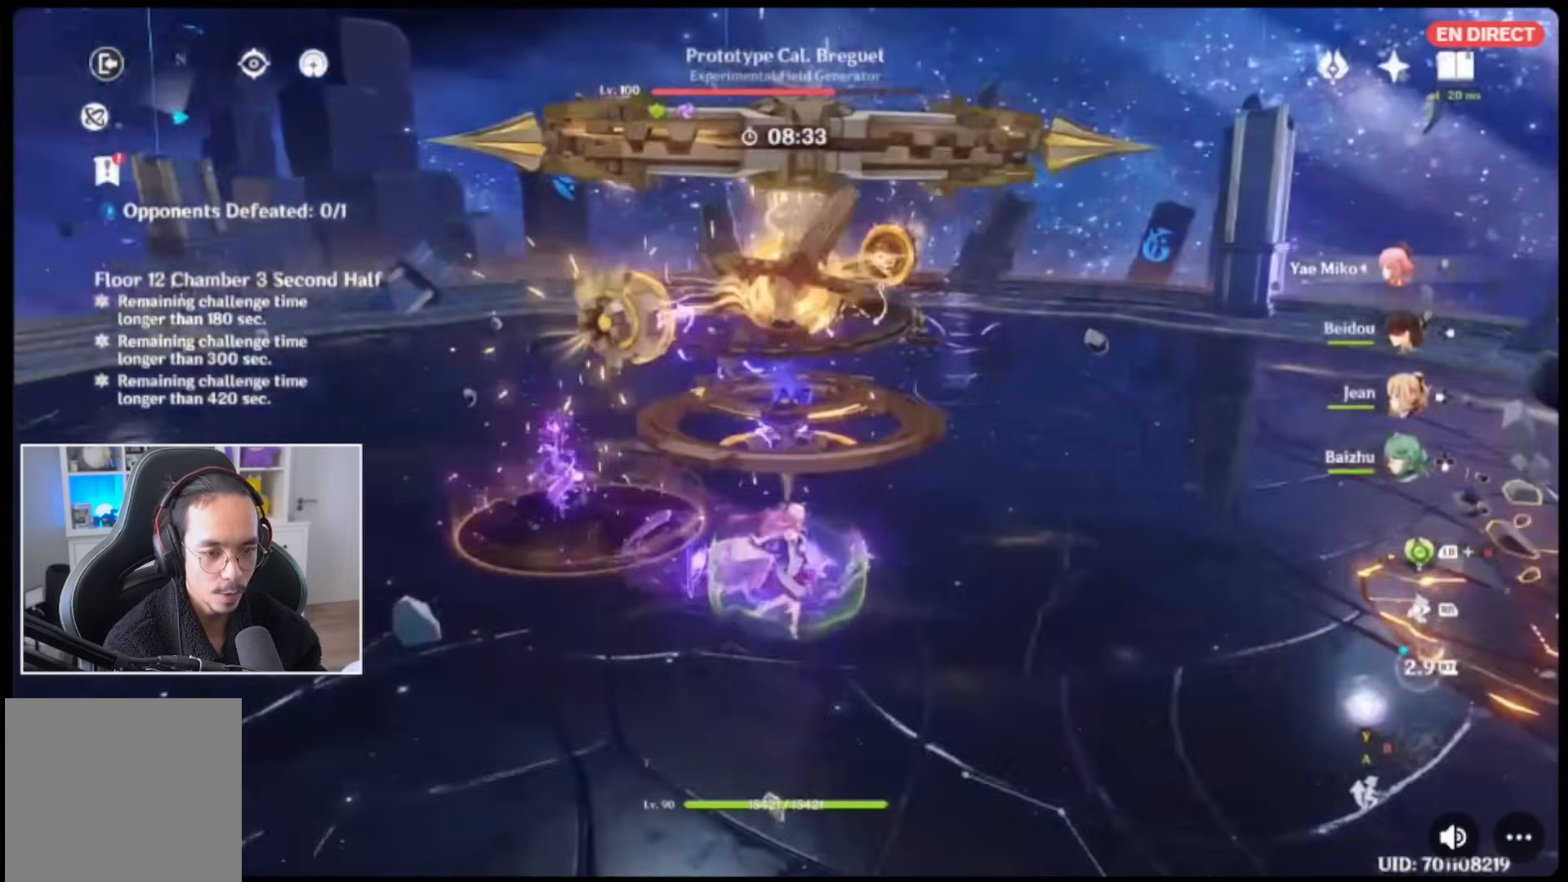
{"dt_ms": 1000, "buttons": ["B"], "left_stick": "center", "right_stick": "center"}
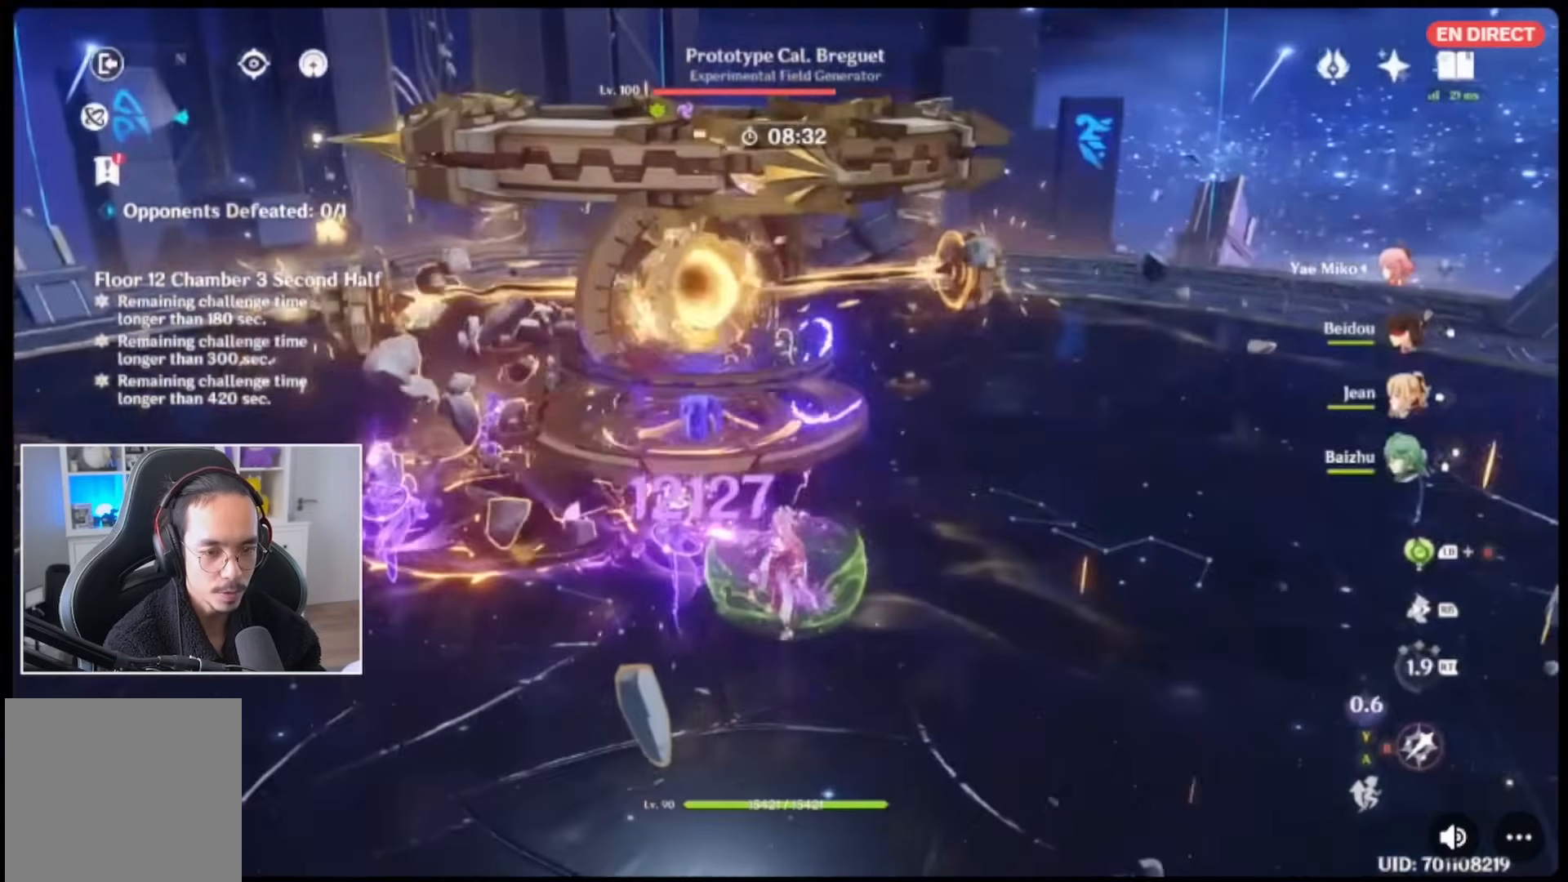
{"dt_ms": 500, "buttons": ["B"], "left_stick": "center", "right_stick": "center", "events": [[50, "B", "up"], [117, "B", "down"], [200, "B", "up"], [300, "B", "down"], [350, "B", "up"], [467, "B", "down"]]}
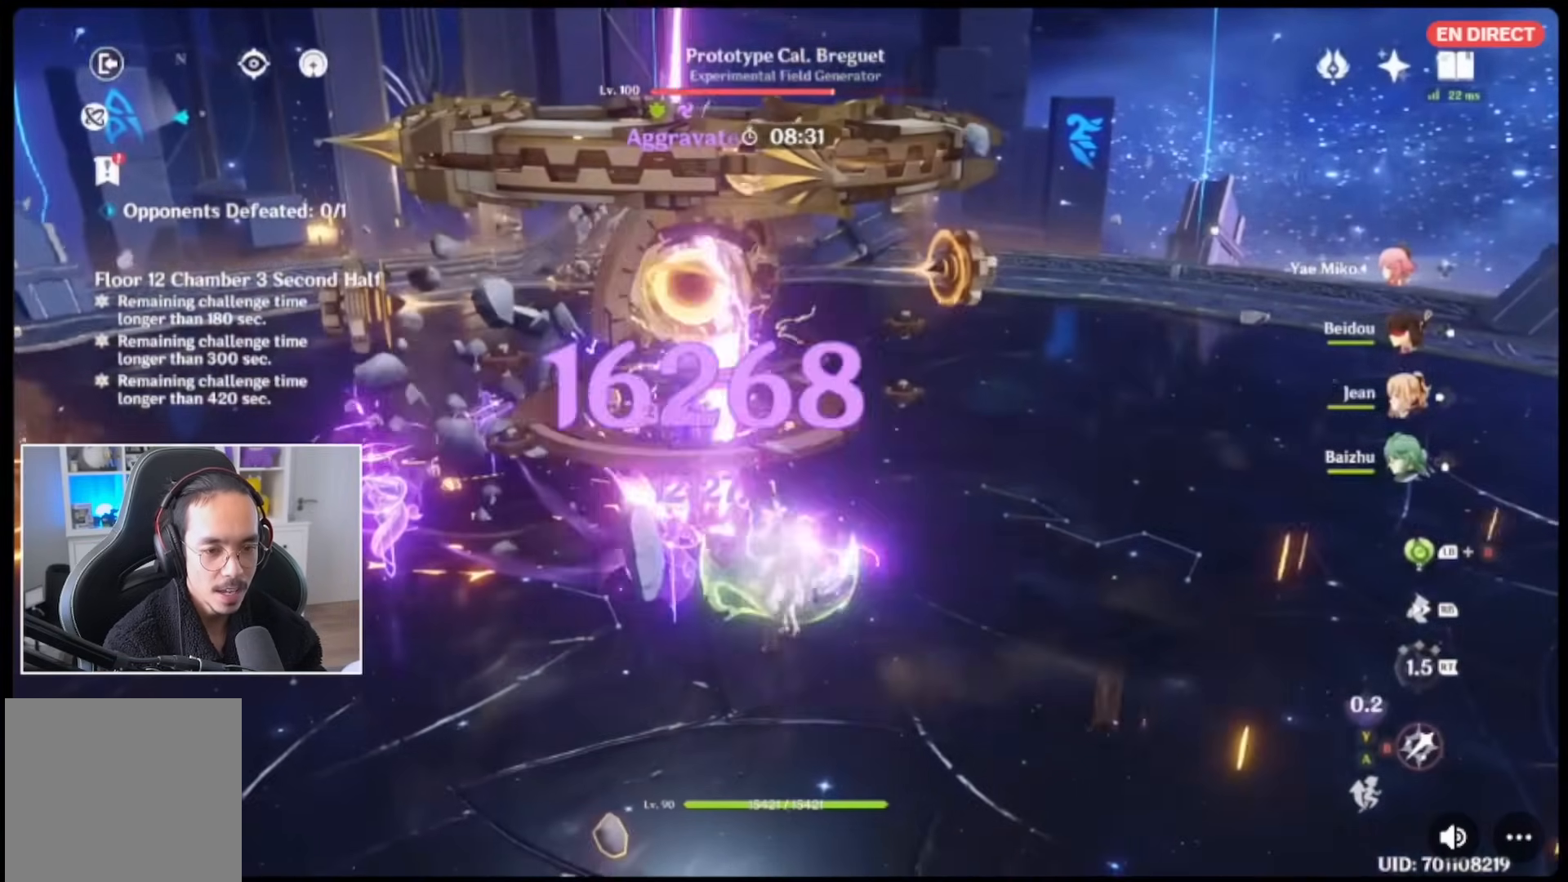
{"dt_ms": 500, "buttons": ["B"], "left_stick": "center", "right_stick": "center", "events": [[67, "B", "up"], [133, "B", "down"], [217, "B", "up"], [300, "B", "down"], [400, "B", "up"], [450, "B", "down"]]}
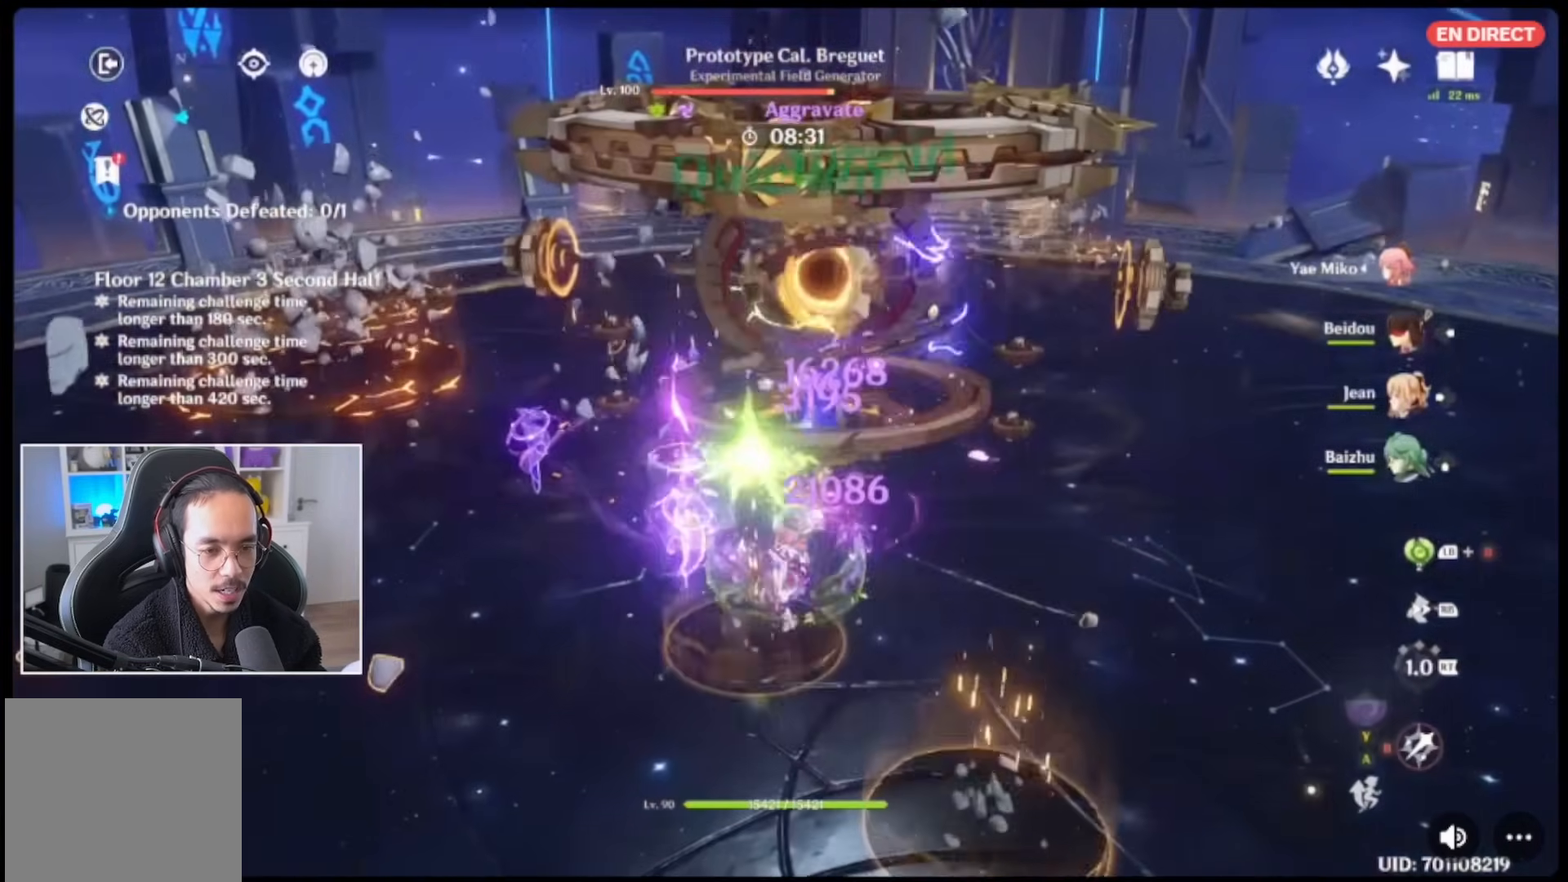
{"dt_ms": 500, "buttons": [], "left_stick": "center", "right_stick": "center", "events": [[67, "B", "up"], [133, "B", "down"], [233, "B", "up"], [283, "B", "down"], [400, "B", "up"], [400, "DPAD_RIGHT", "down"], [467, "DPAD_RIGHT", "up"]]}
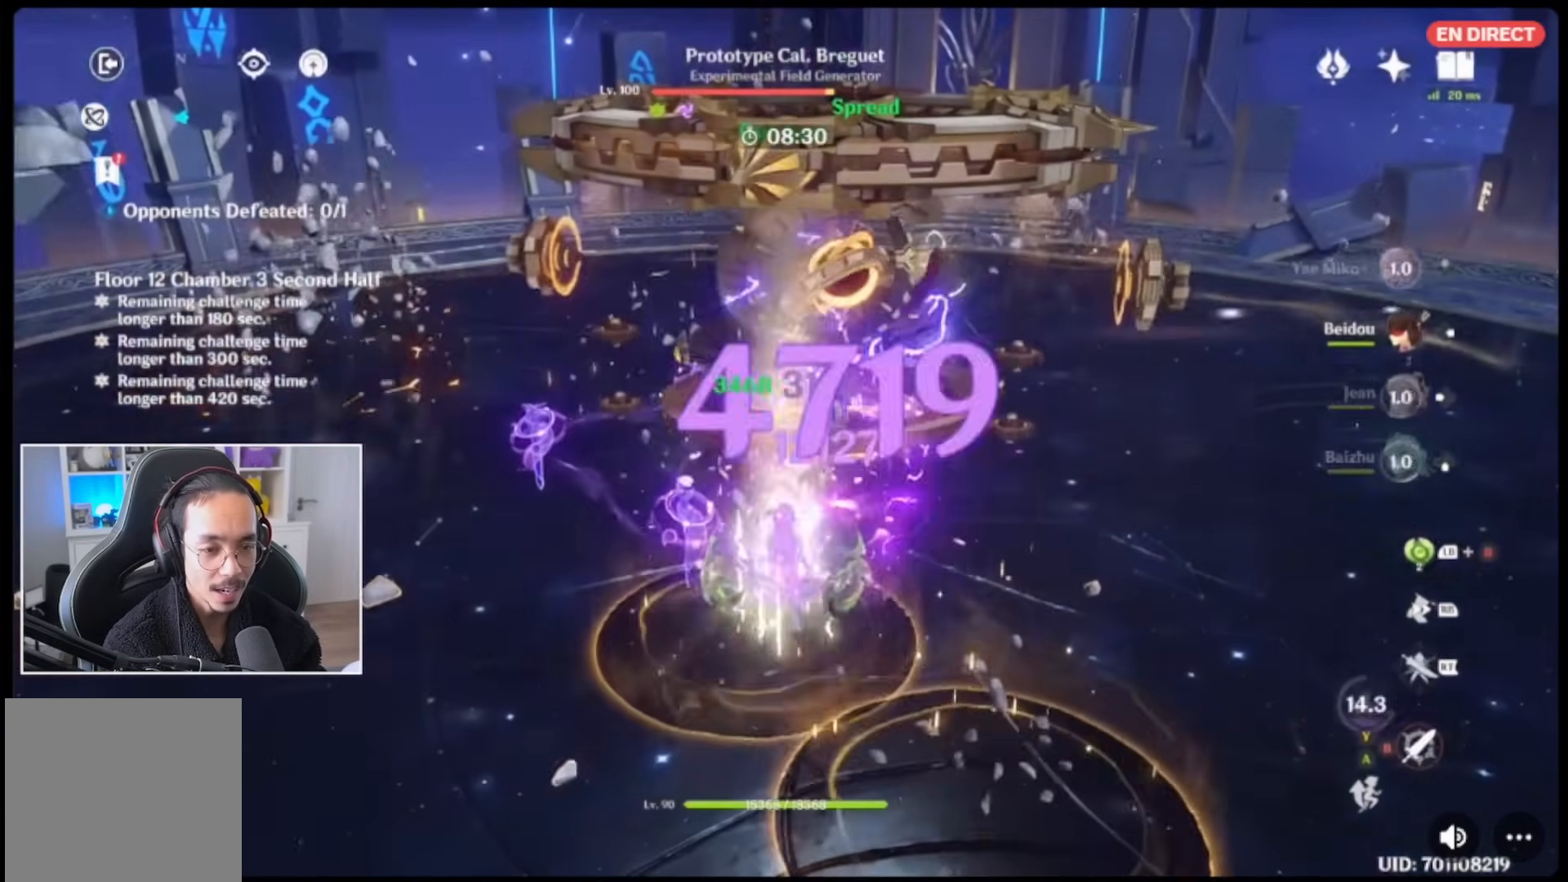
{"dt_ms": 500, "buttons": ["R2"], "left_stick": "center", "right_stick": "center", "events": [[33, "DPAD_RIGHT", "down"], [83, "R2", "down"], [117, "DPAD_RIGHT", "up"]]}
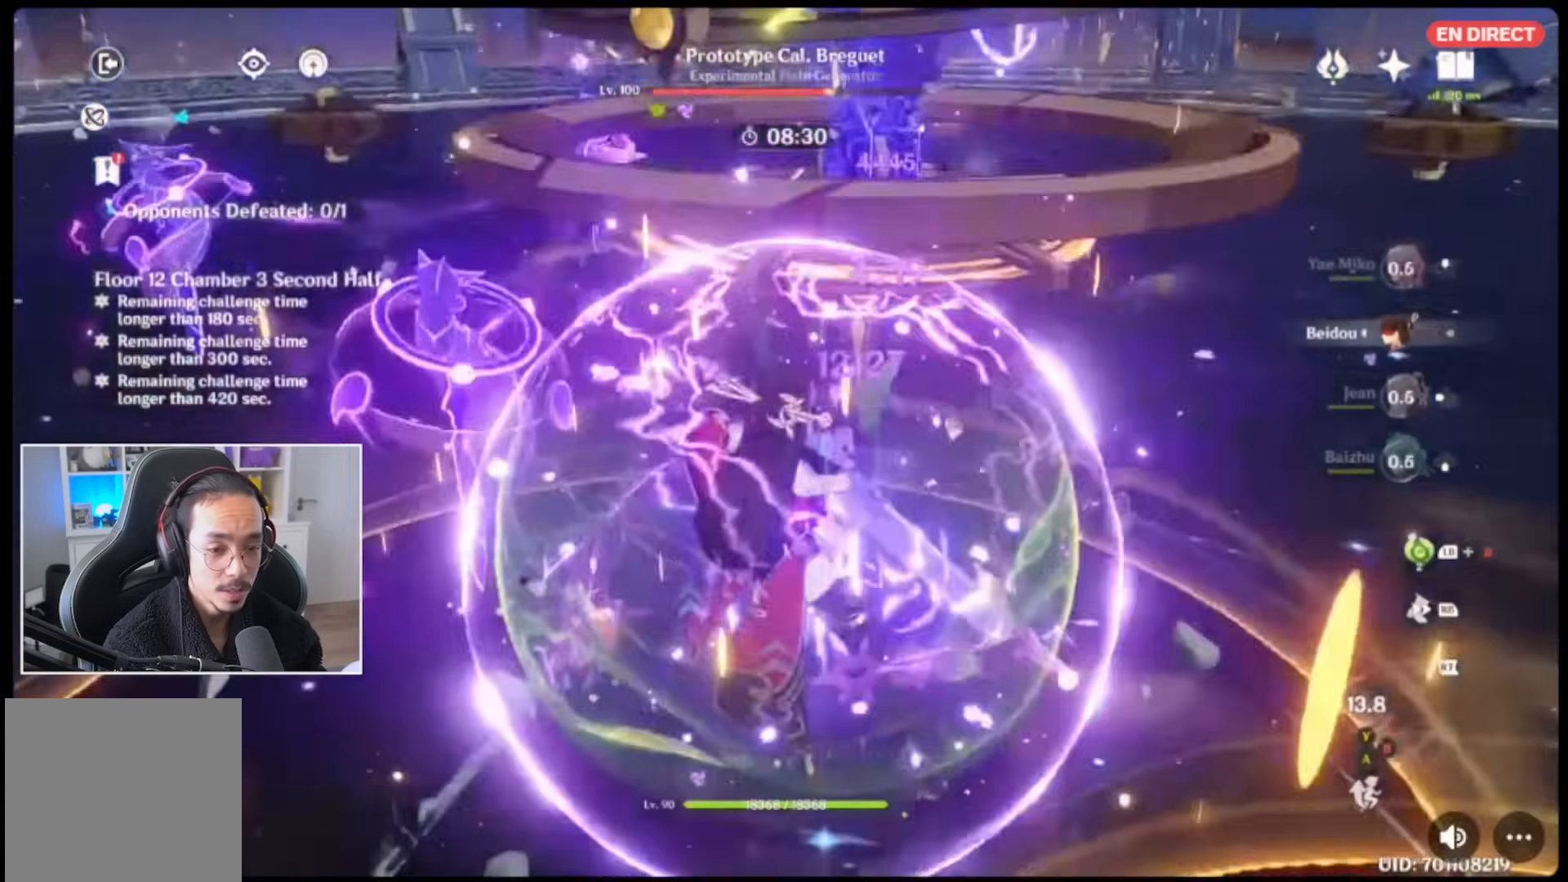
{"dt_ms": 500, "buttons": [], "left_stick": "center", "right_stick": "center", "events": [[83, "R2", "up"], [217, "right_stick", "right"], [333, "right_stick", "center"]]}
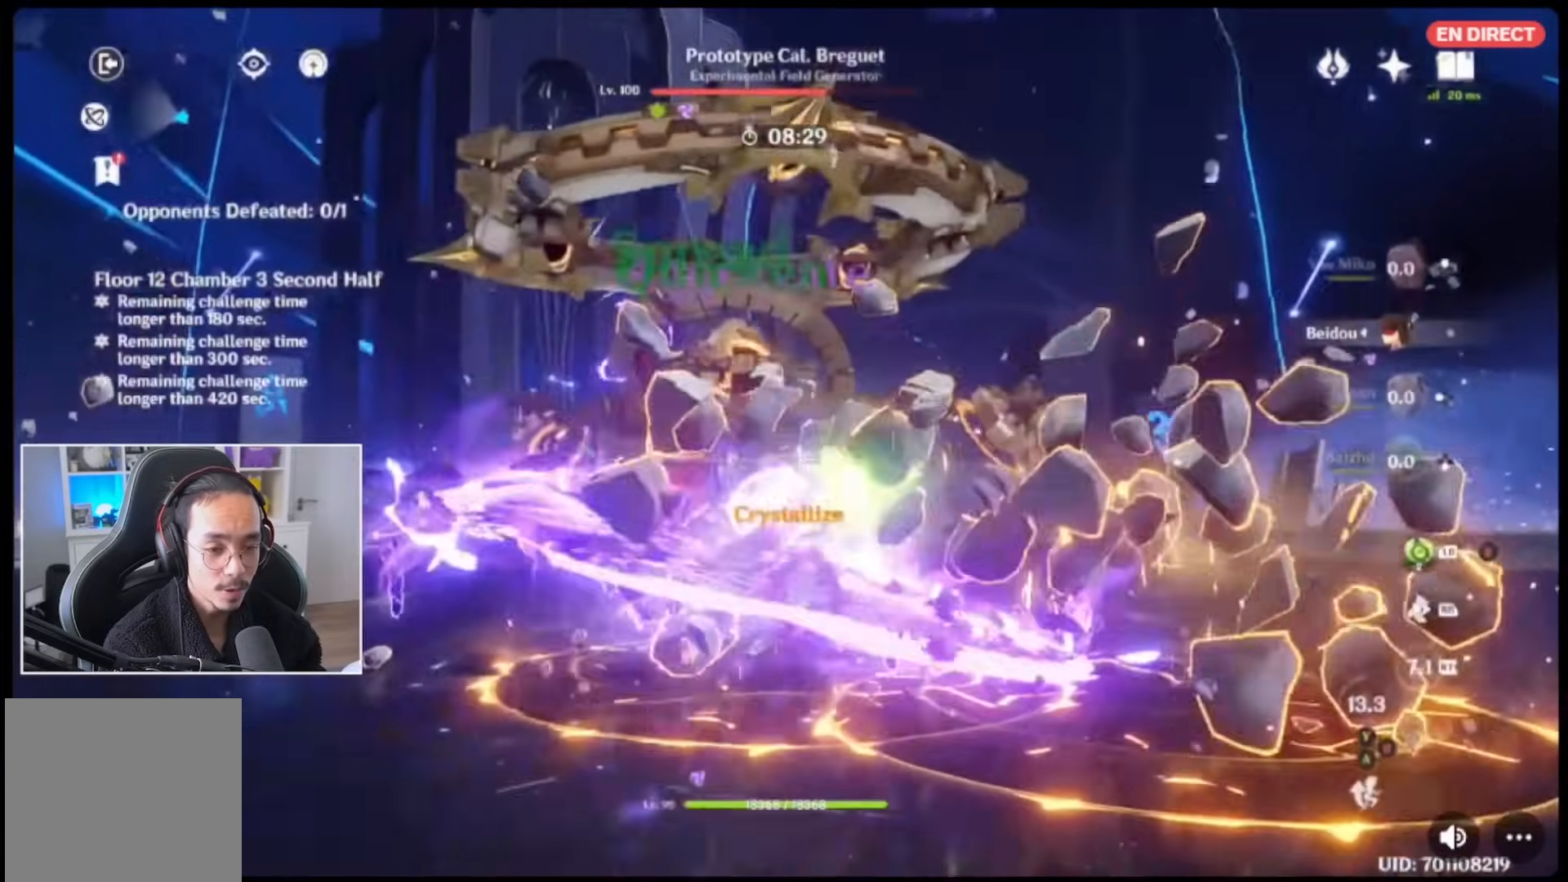
{"dt_ms": 500, "buttons": [], "left_stick": "center", "right_stick": "down-left", "events": [[50, "B", "down"], [150, "B", "up"], [217, "B", "down"], [333, "B", "up"], [417, "B", "down"], [450, "B", "up"], [483, "right_stick", "down-left"]]}
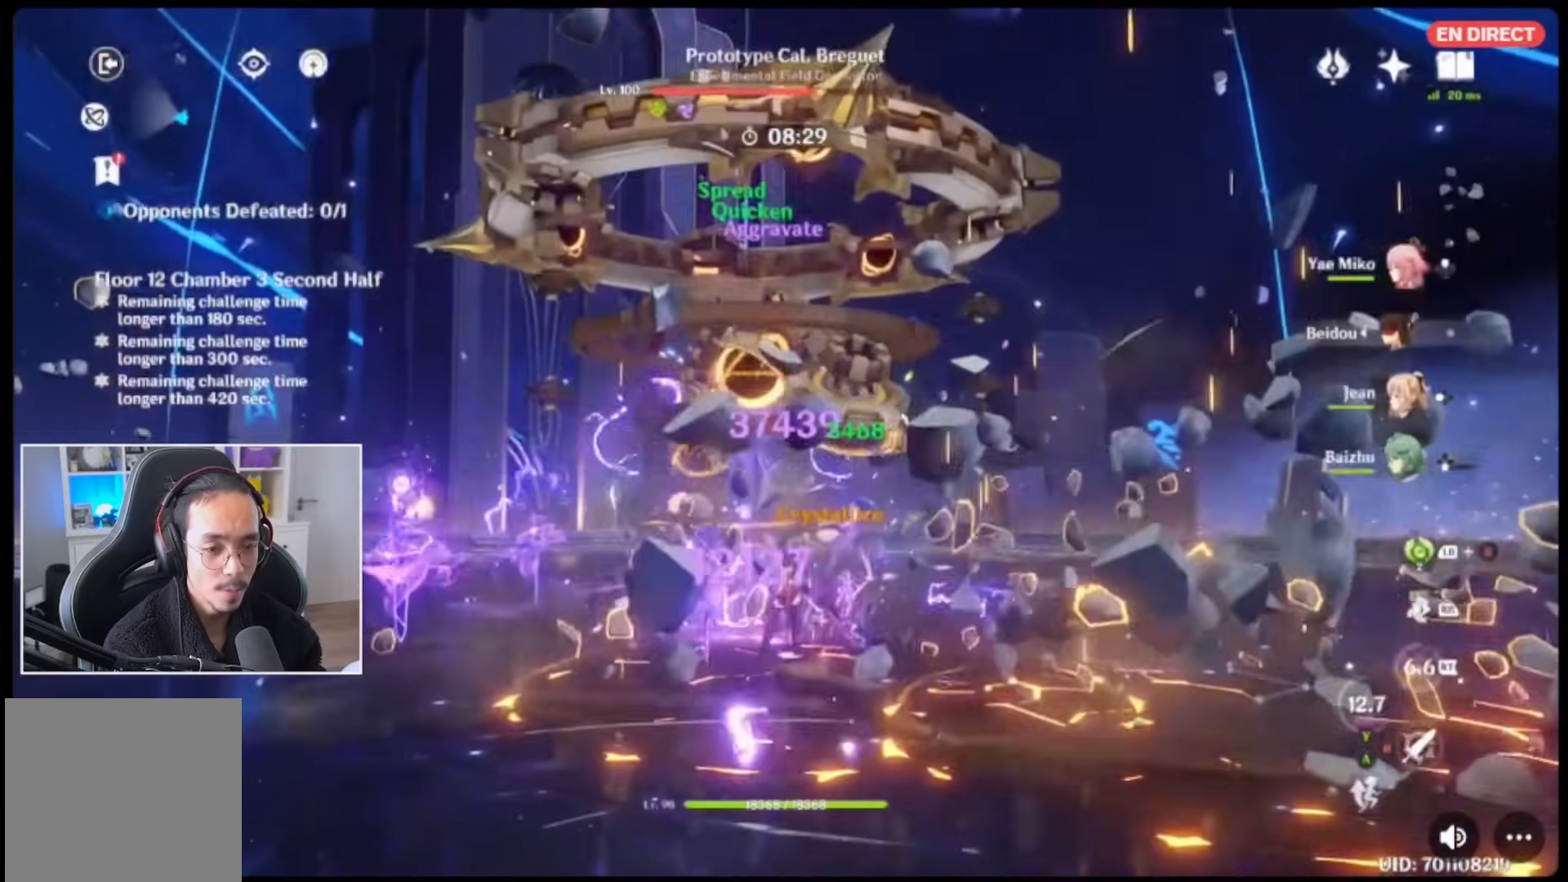
{"dt_ms": 500, "buttons": ["B"], "left_stick": "center", "right_stick": "center", "events": [[83, "B", "down"], [183, "B", "up"], [267, "right_stick", "center"], [300, "B", "down"], [350, "B", "up"], [383, "DPAD_UP", "down"], [450, "B", "down"], [483, "DPAD_UP", "up"]]}
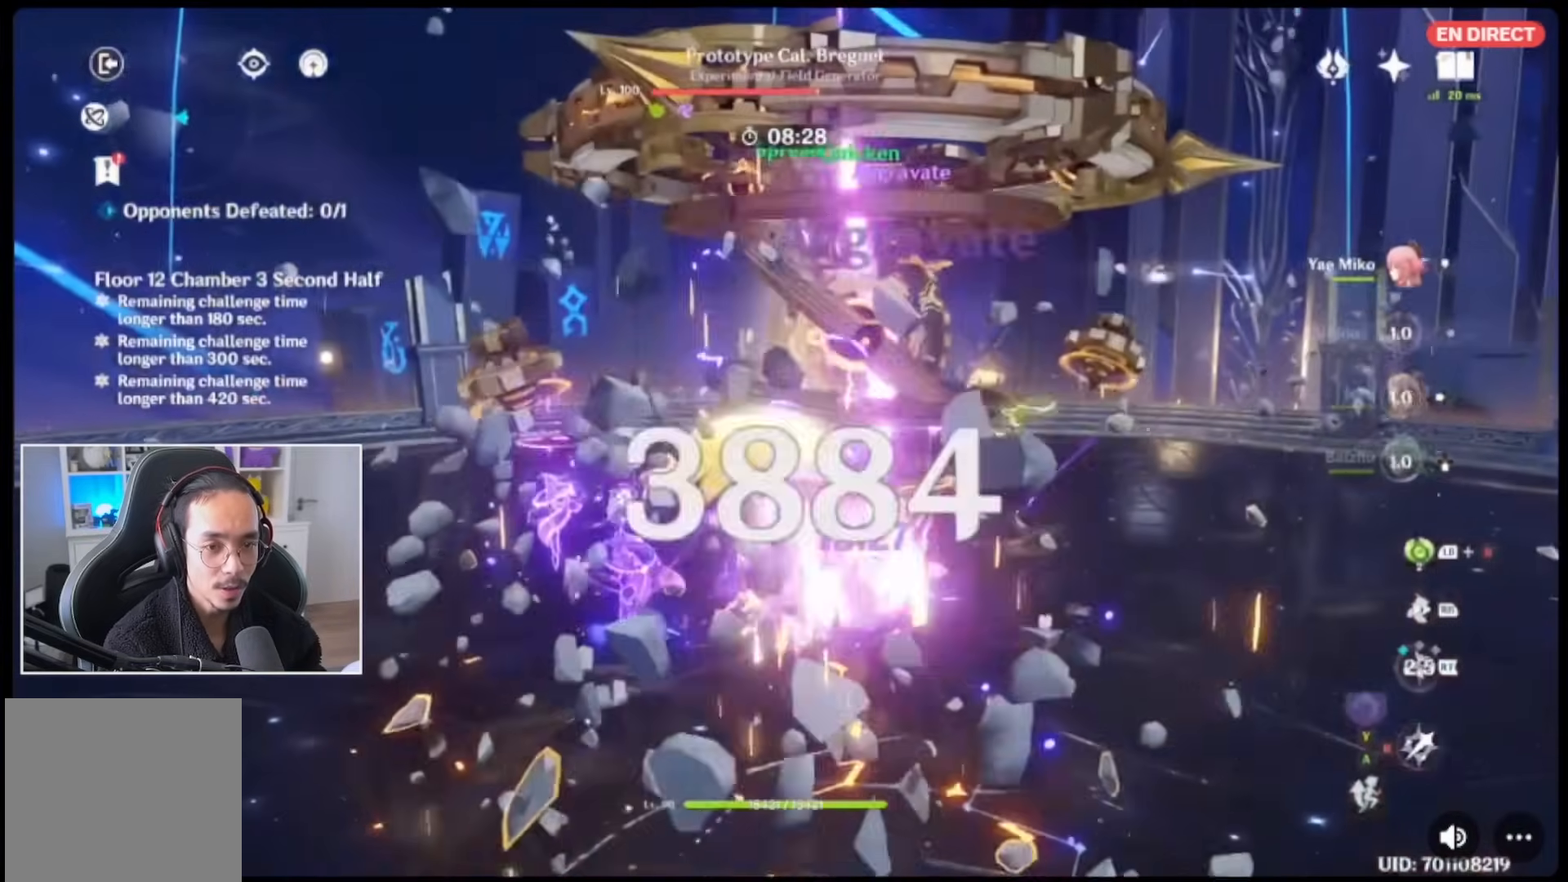
{"dt_ms": 500, "buttons": [], "left_stick": "center", "right_stick": "center", "events": [[50, "B", "up"], [150, "B", "down"], [217, "right_stick", "down-left"], [267, "B", "up"], [333, "B", "down"], [333, "right_stick", "center"], [433, "B", "up"]]}
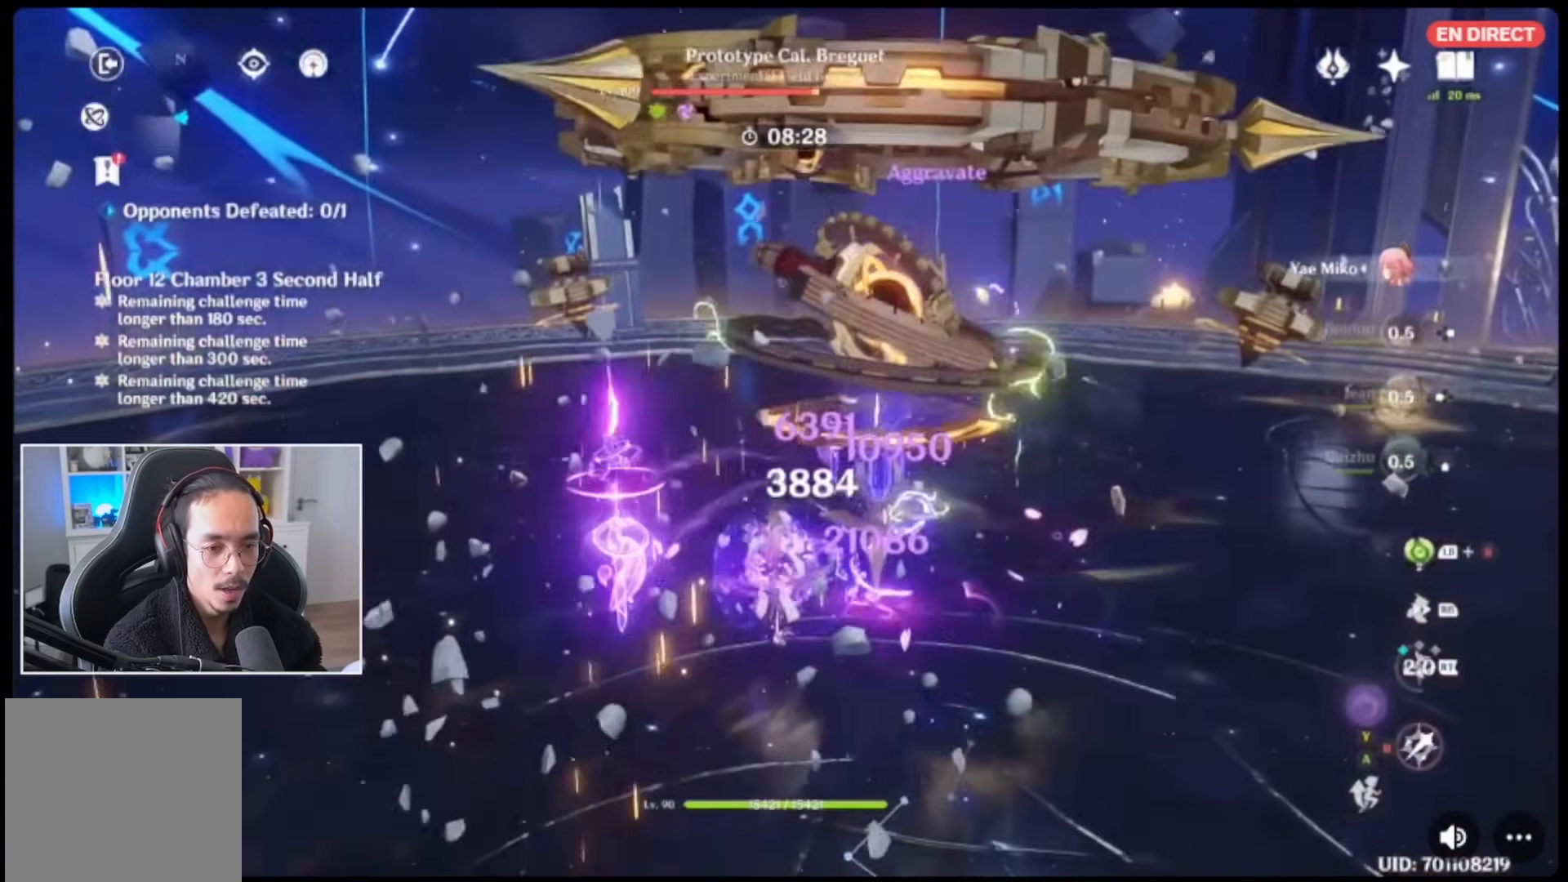
{"dt_ms": 500, "buttons": [], "left_stick": "center", "right_stick": "center", "events": [[33, "B", "down"], [133, "B", "up"], [200, "B", "down"], [300, "B", "up"], [350, "B", "down"], [467, "B", "up"]]}
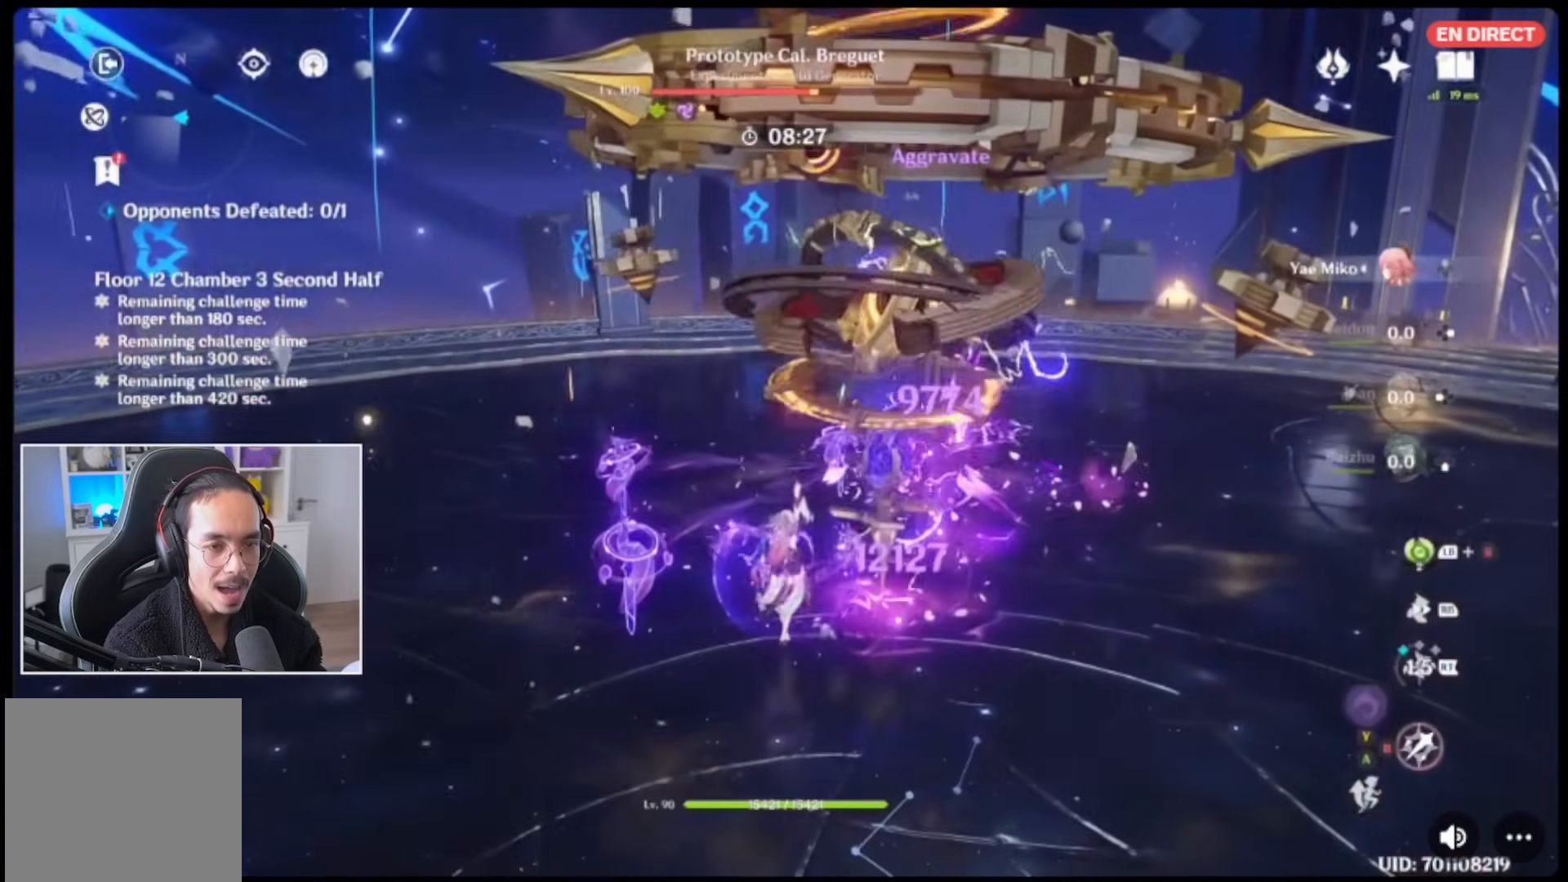
{"dt_ms": 500, "buttons": ["DPAD_LEFT"], "left_stick": "center", "right_stick": "center", "events": [[33, "B", "down"], [117, "B", "up"], [200, "B", "down"], [300, "B", "up"], [350, "B", "down"], [417, "DPAD_LEFT", "down"], [450, "B", "up"]]}
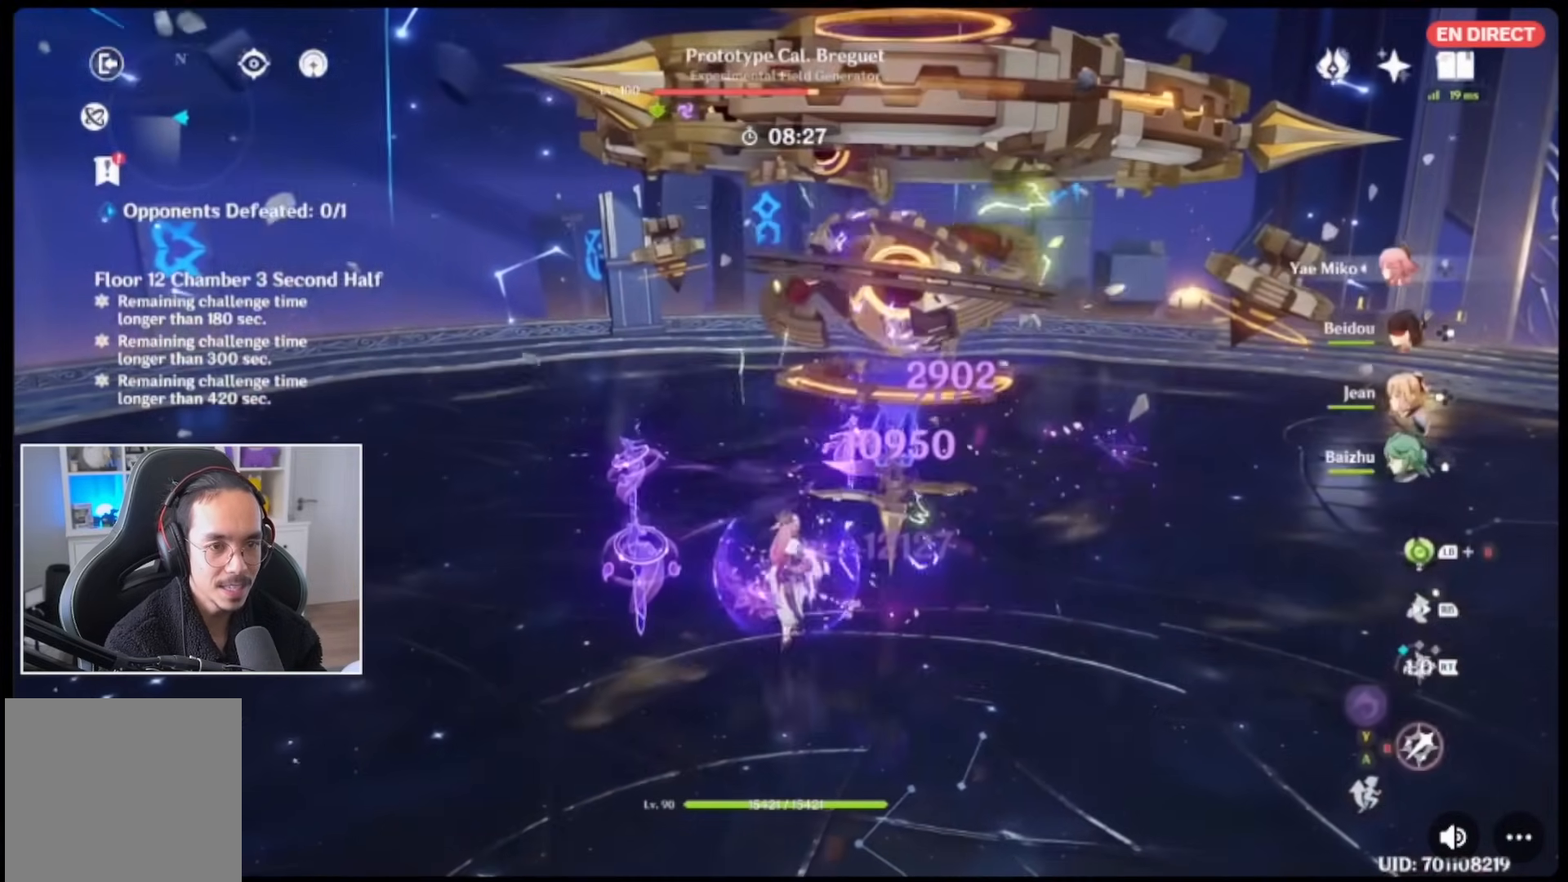
{"dt_ms": 500, "buttons": ["R2"], "left_stick": "center", "right_stick": "center"}